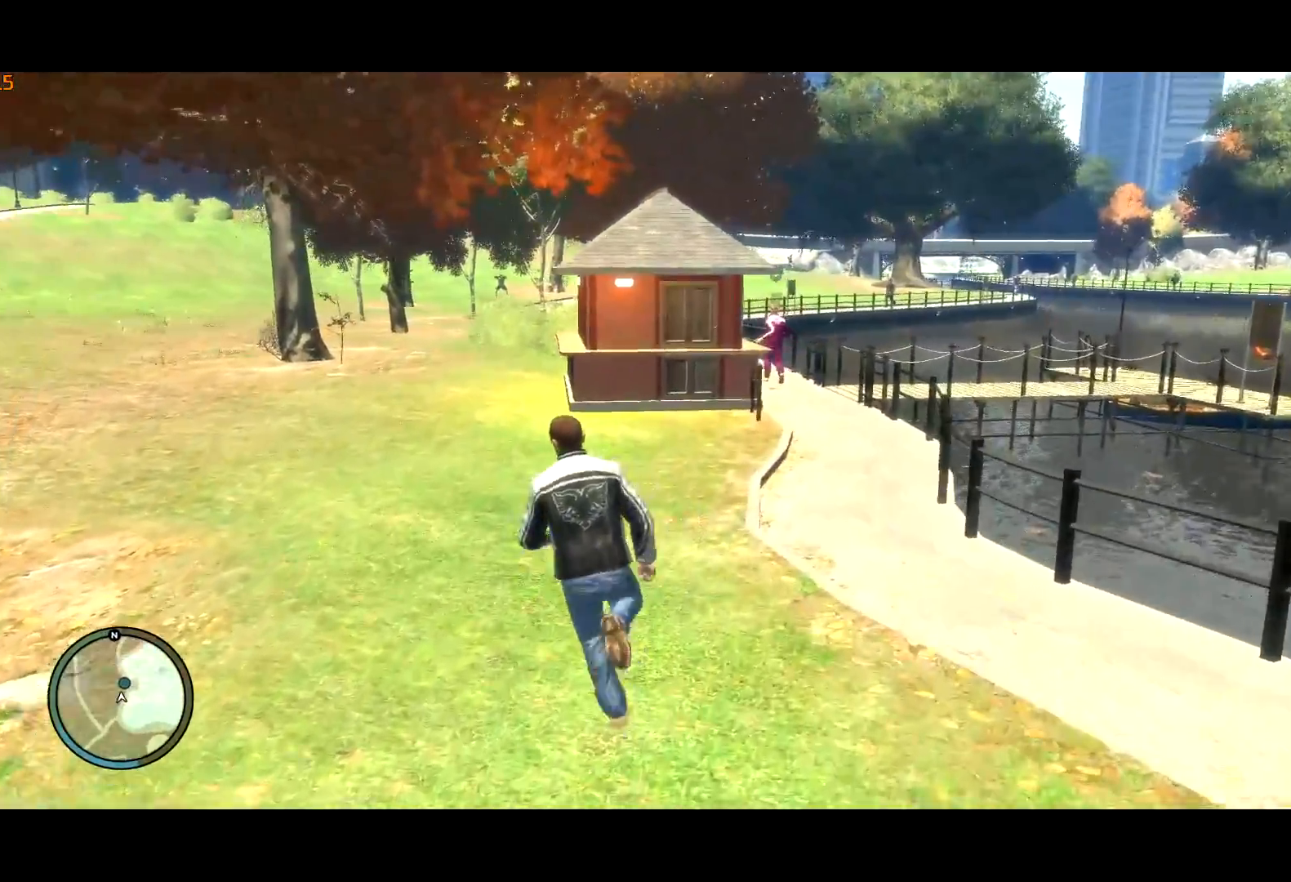
Gameplay with keyboard and mouse; each line is a JSON object with the keys and mouse buttons held at the frame after it. "events" lists presses ("down") and releases ("up") of "a", "c", "ctrl", "d", "down", "e", "escape", "f", "f2", "g", "lock", "q", "r", "return", "s", "shift", "space", "t", "up", "v", "w", "mouse_left", "mouse_right", "mouse_wheel_up" and "mouse_wheel_down" between this image and that frame as [ms after this image, input, new state], when the widget could be followed in between. "mouse_left", "mouse_right", "mouse_wheel_up", "mouse_wheel_down" = the "left", "right", "wheel_up", "wheel_down" buttons of the "mouse" list. No other keys are recorded. Mouse movement is not recorded. Key names are as the overlay labels them; some are game actions (e.g. jump) rather than physical keys. Not read: other_keys.
{"keys": ["w"], "mouse": [], "events": [[17, "a", "up"], [117, "a", "down"], [150, "shift", "down"], [300, "a", "up"], [350, "shift", "up"]]}
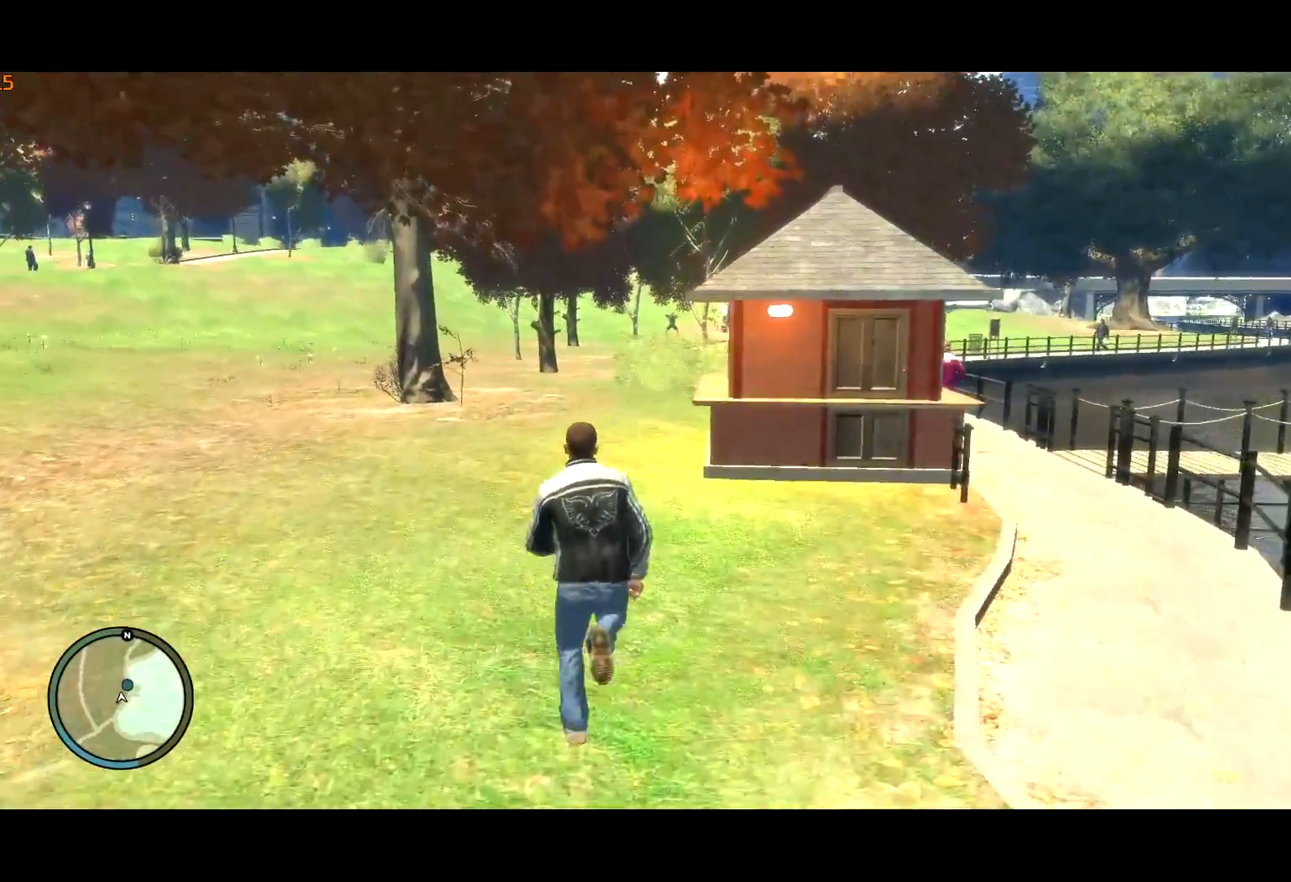
{"keys": ["w"], "mouse": [], "events": []}
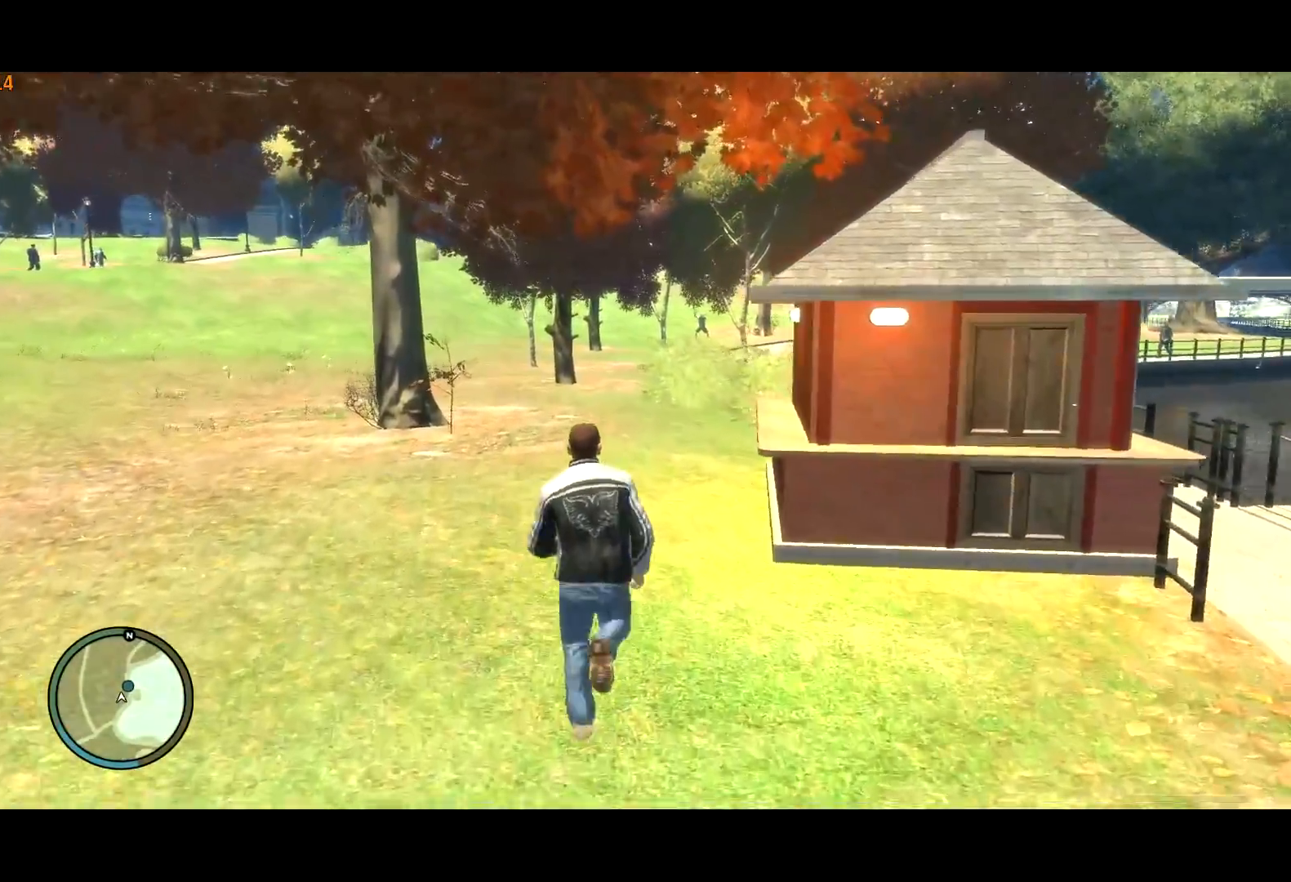
{"keys": ["w"], "mouse": [], "events": []}
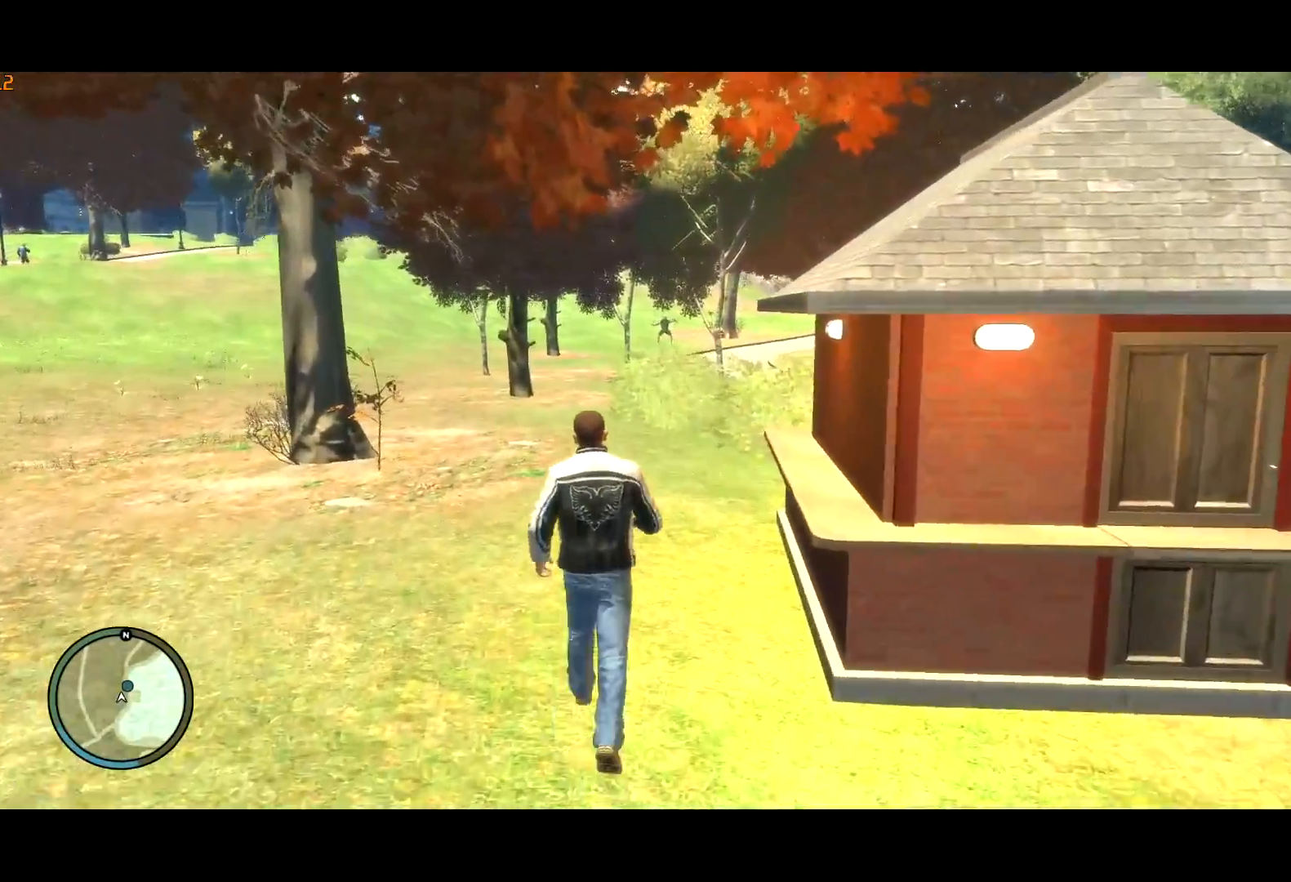
{"keys": ["d", "shift", "w"], "mouse": [], "events": [[400, "shift", "down"], [484, "d", "down"]]}
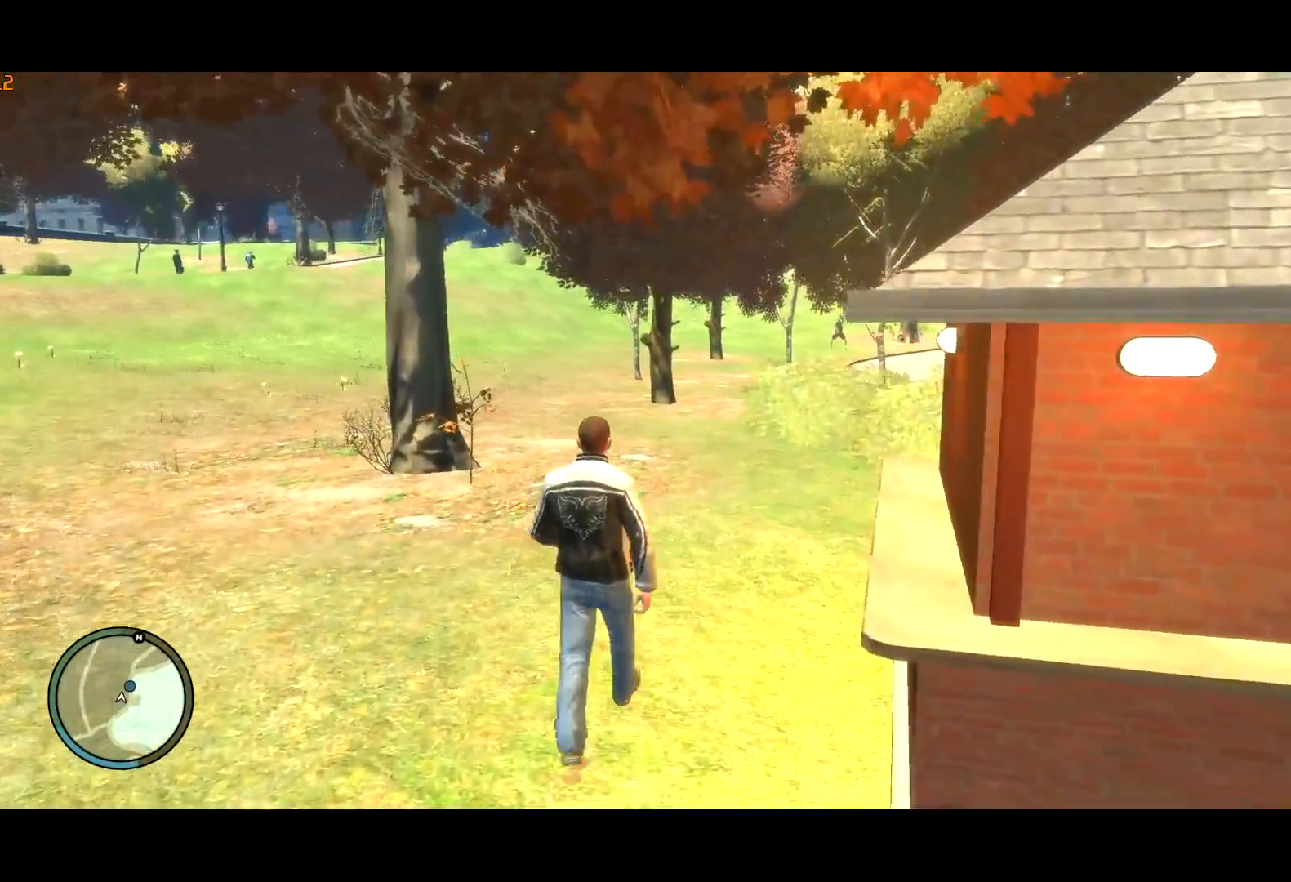
{"keys": ["w"], "mouse": [], "events": [[17, "shift", "up"], [267, "d", "up"]]}
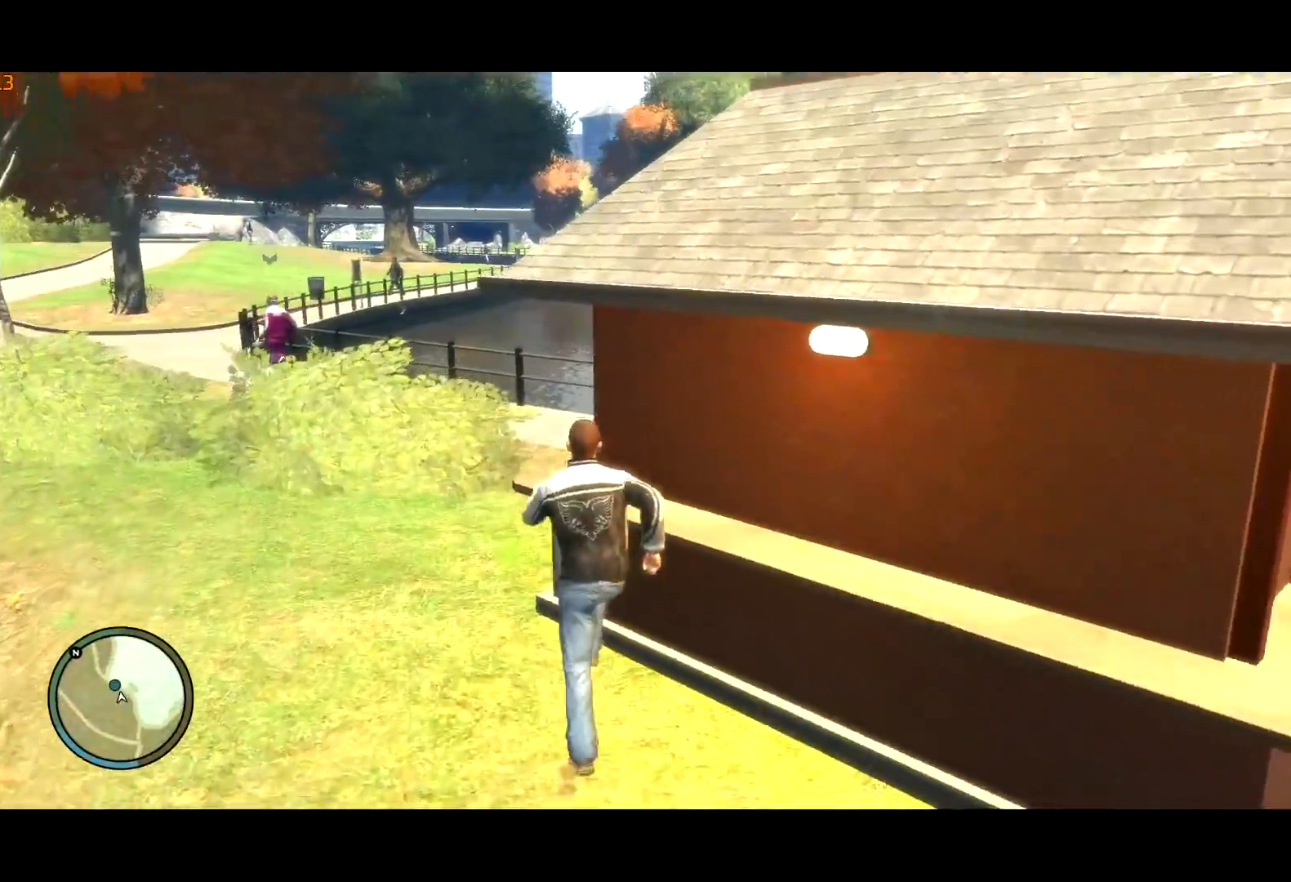
{"keys": ["w"], "mouse": [], "events": [[100, "a", "down"], [234, "a", "up"]]}
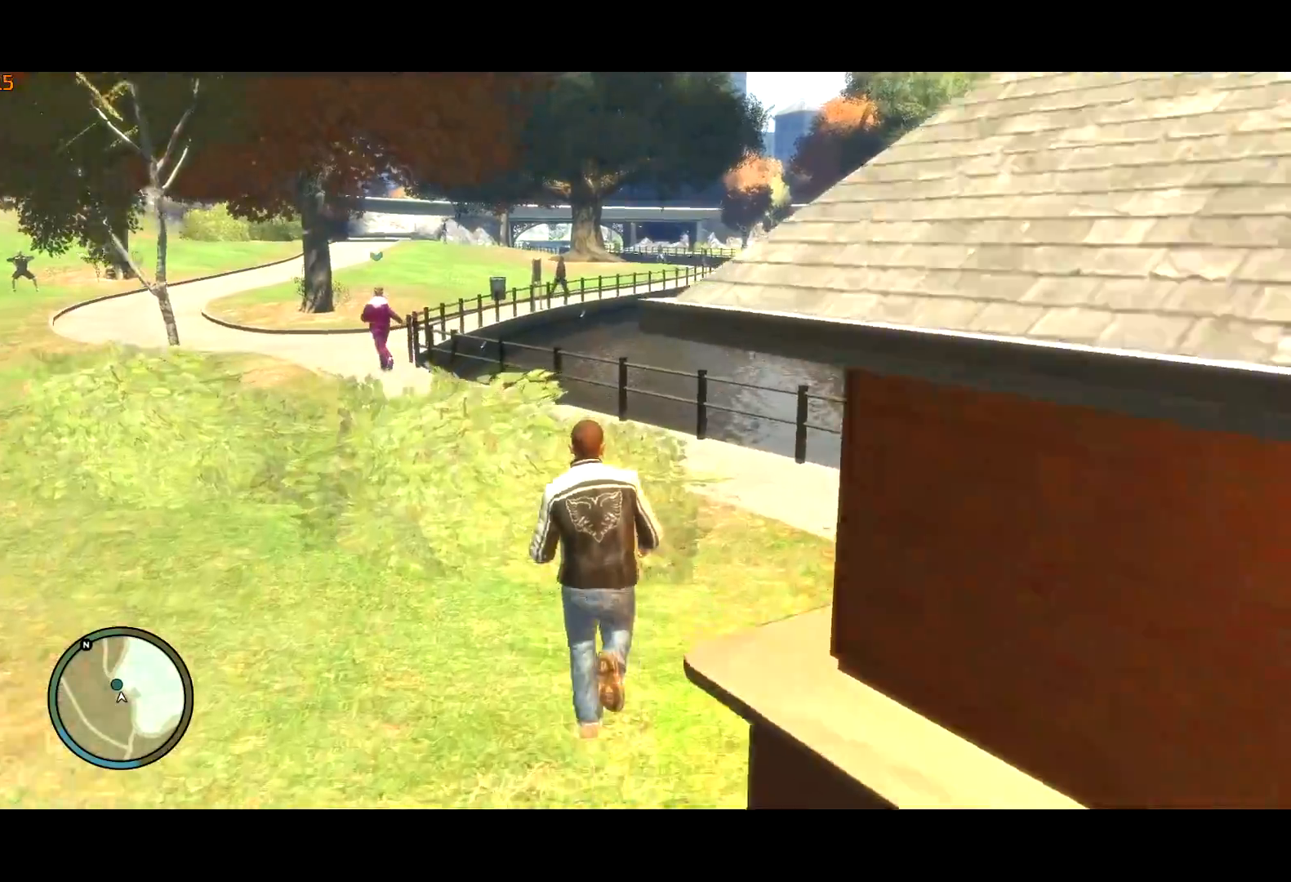
{"keys": ["w"], "mouse": [], "events": [[67, "shift", "down"], [200, "a", "down"], [250, "a", "up"], [250, "shift", "up"]]}
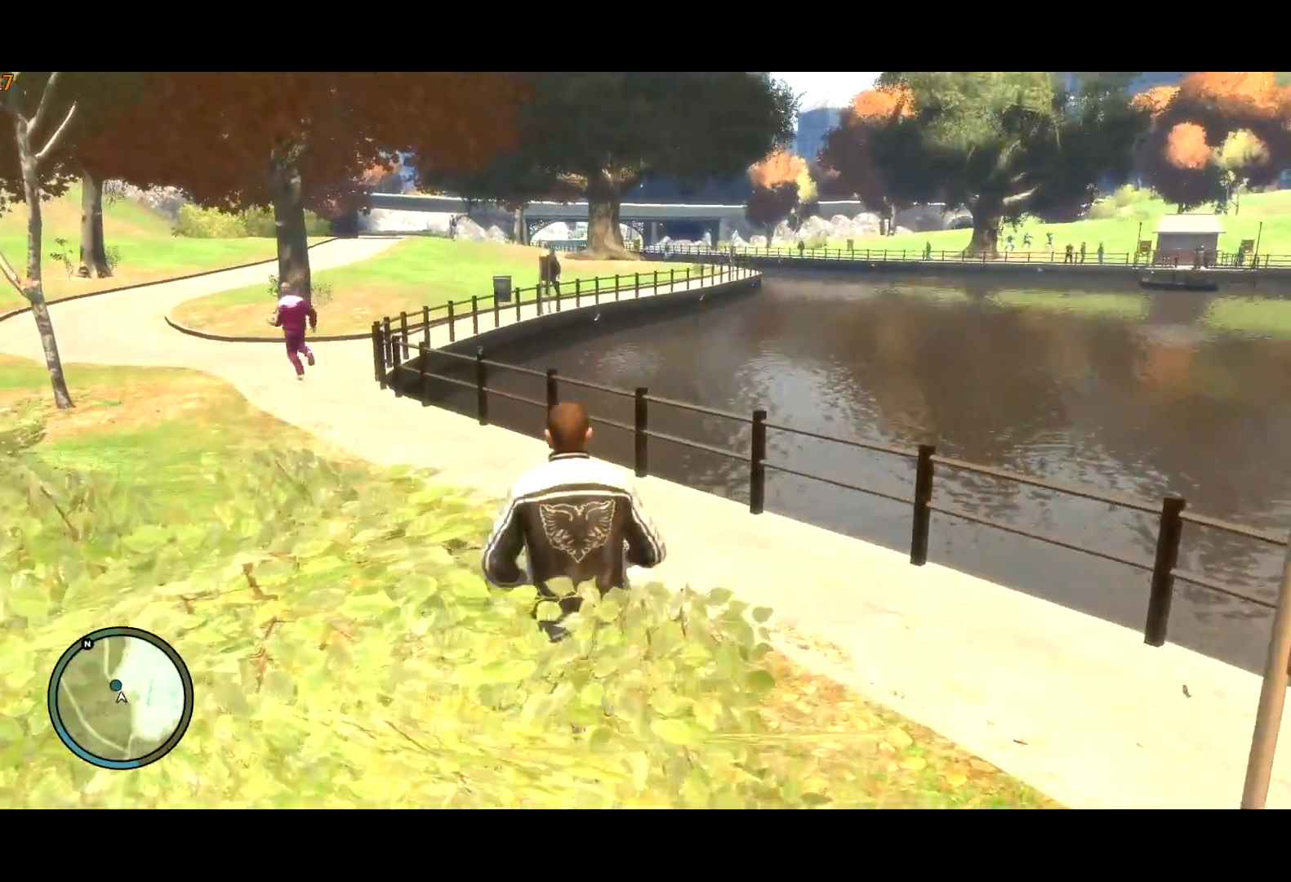
{"keys": ["a", "w"], "mouse": [], "events": [[367, "a", "down"]]}
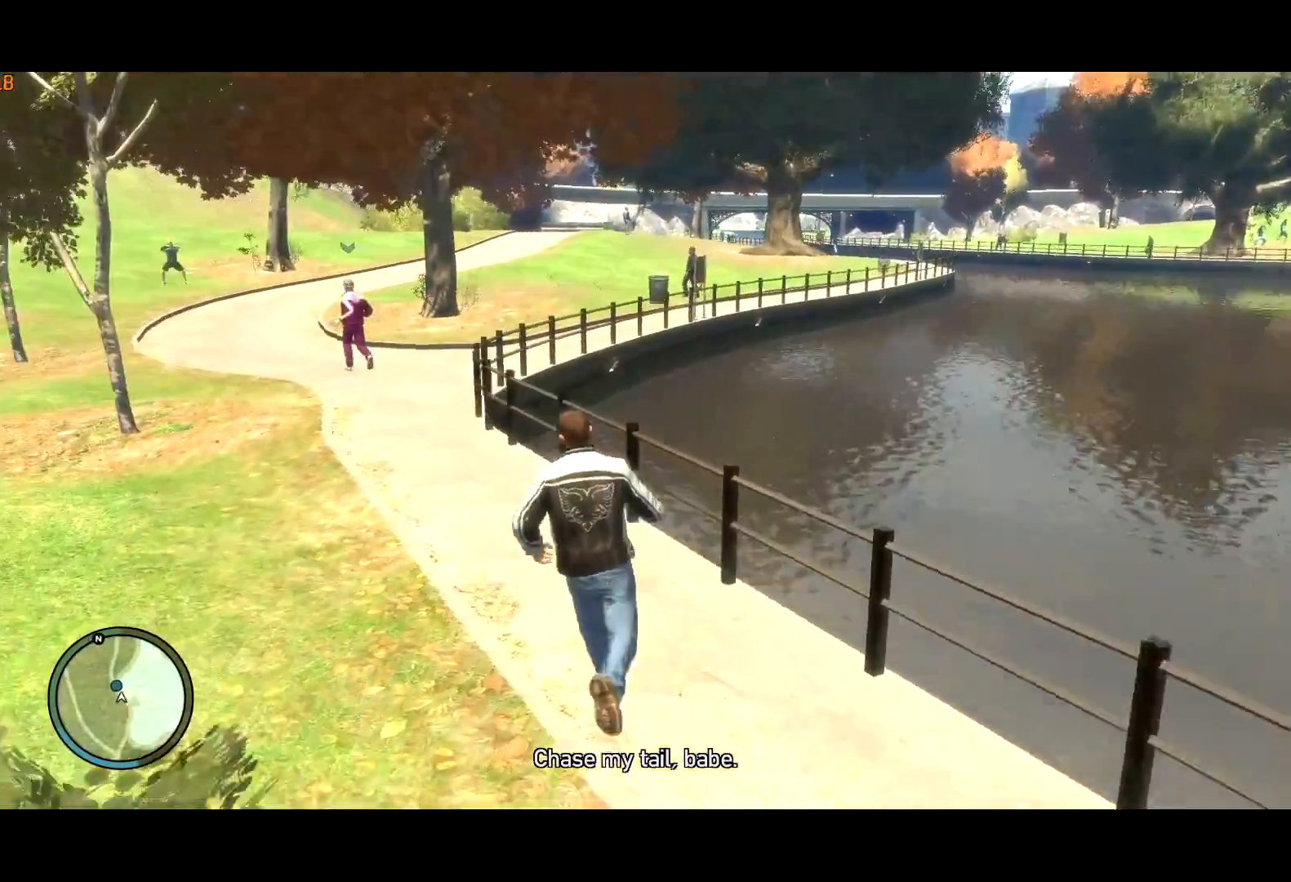
{"keys": ["w"], "mouse": [], "events": [[100, "shift", "down"], [284, "shift", "up"], [417, "a", "up"]]}
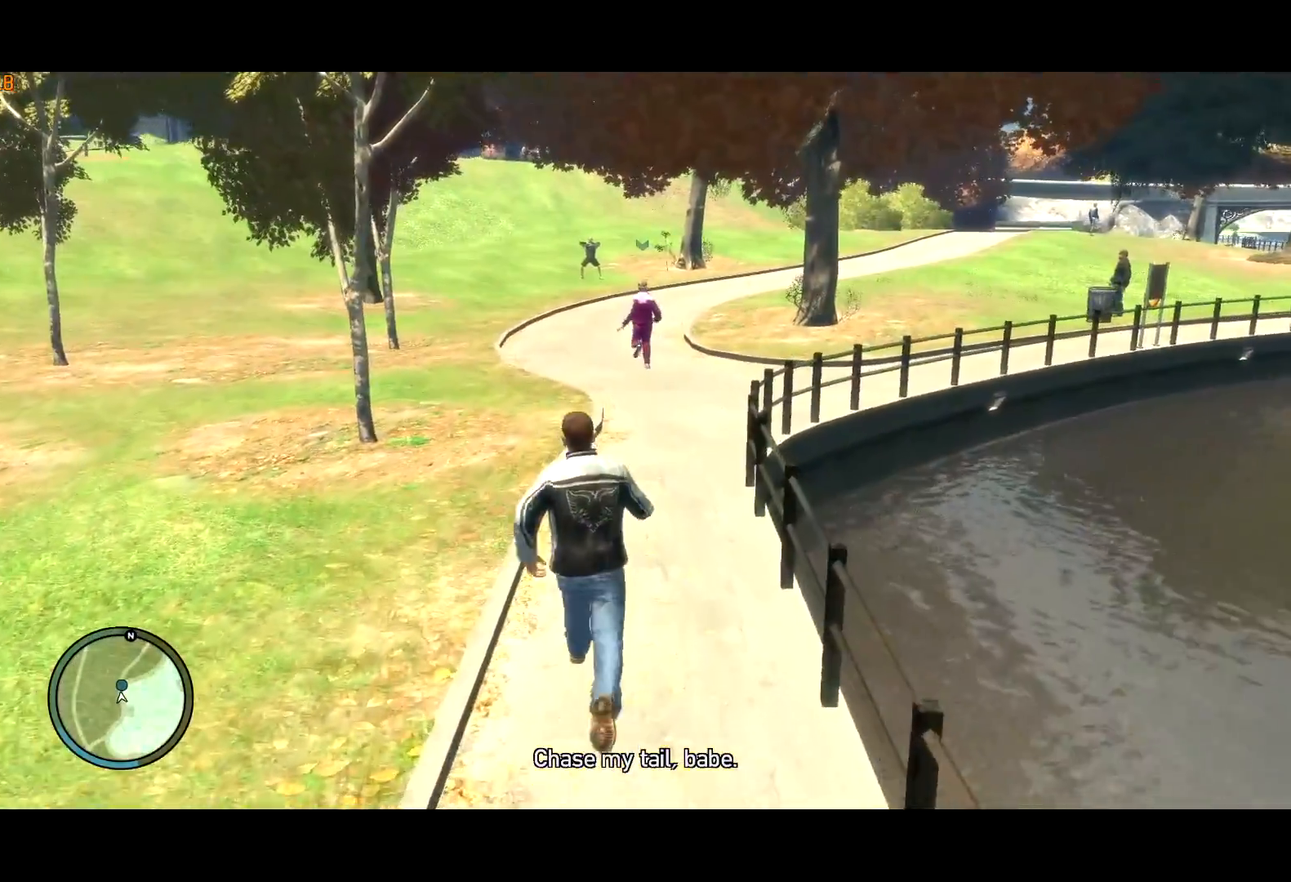
{"keys": ["w"], "mouse": [], "events": []}
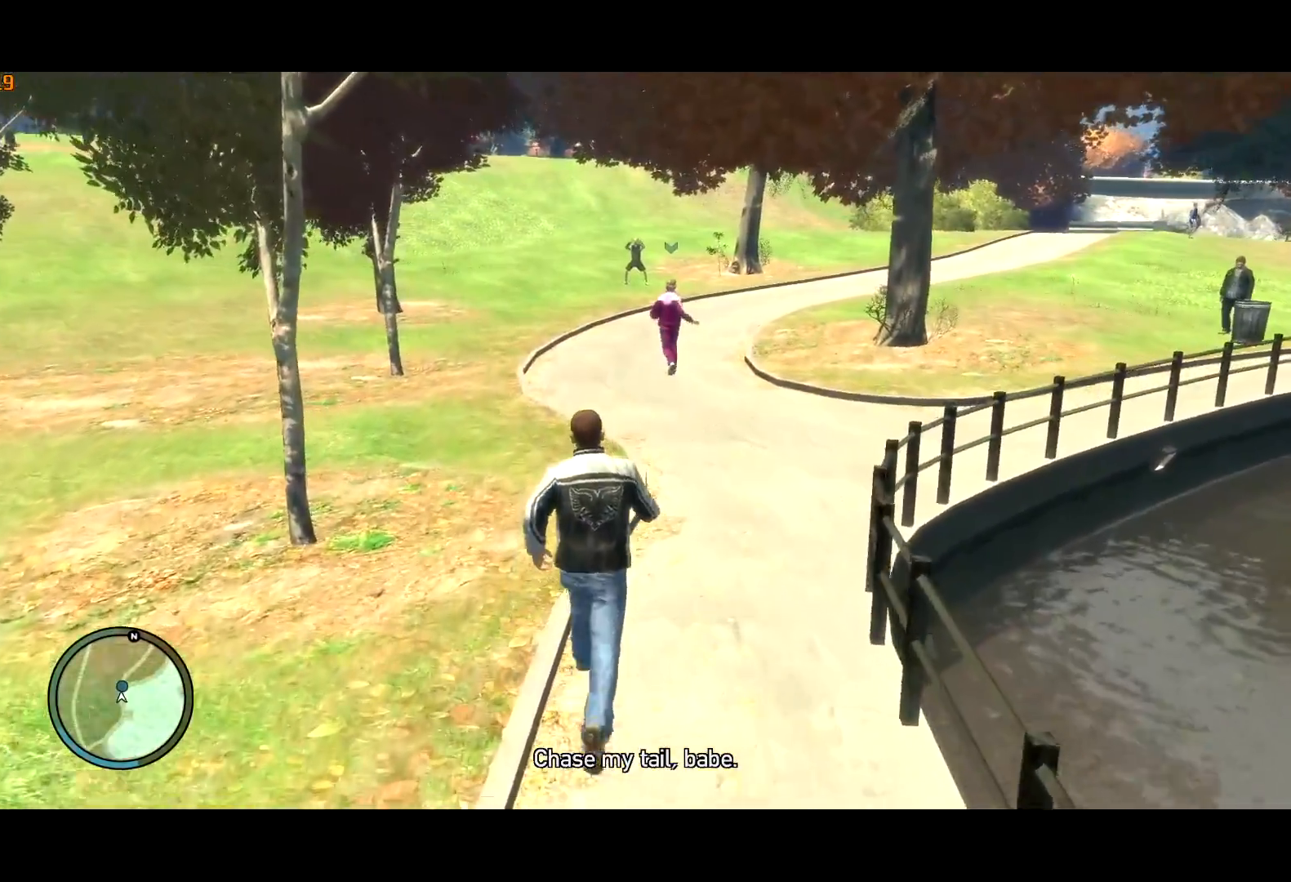
{"keys": ["a", "shift", "w"], "mouse": [], "events": [[450, "a", "down"], [450, "shift", "down"]]}
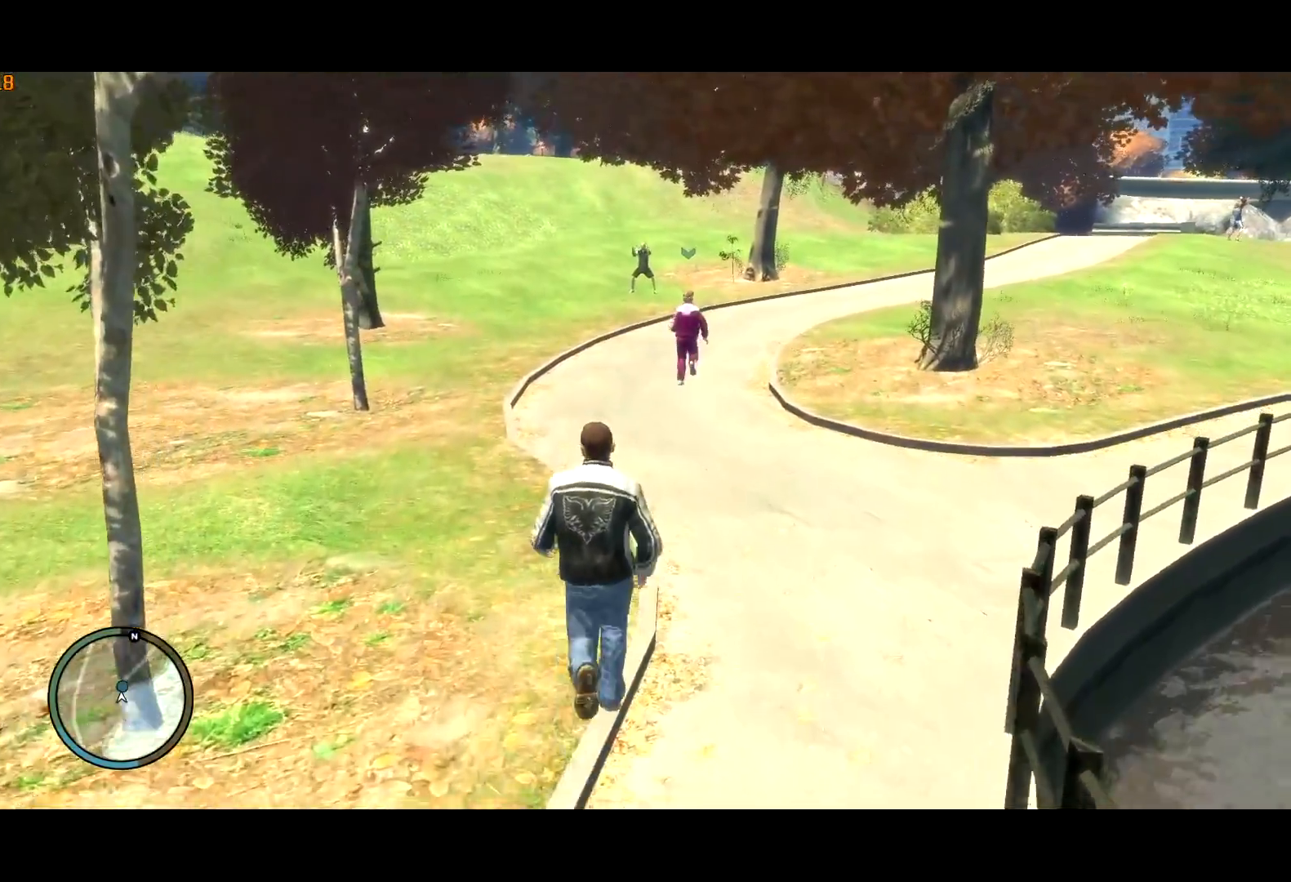
{"keys": ["w"], "mouse": [], "events": [[184, "shift", "up"], [284, "a", "up"]]}
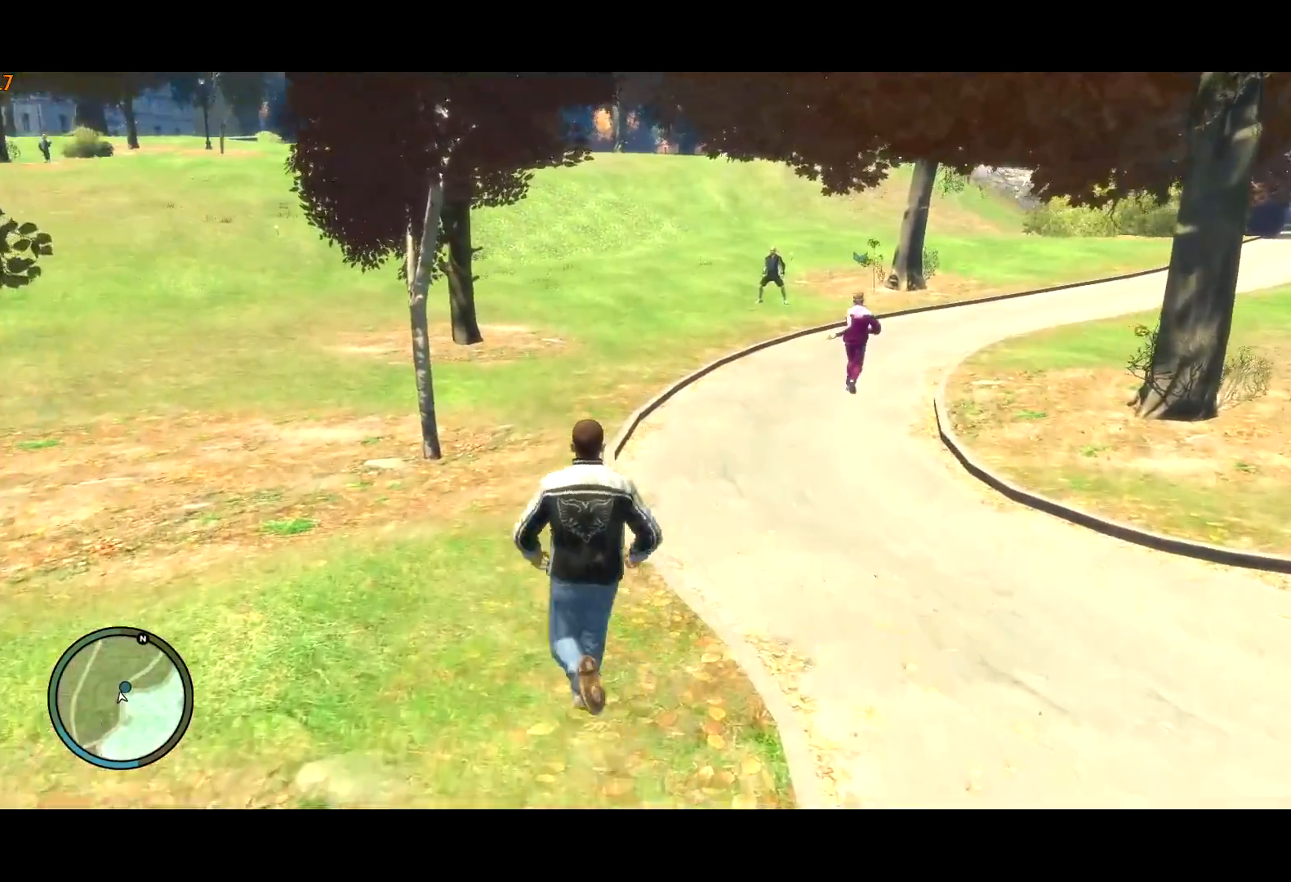
{"keys": ["d", "w"], "mouse": [], "events": [[350, "d", "down"]]}
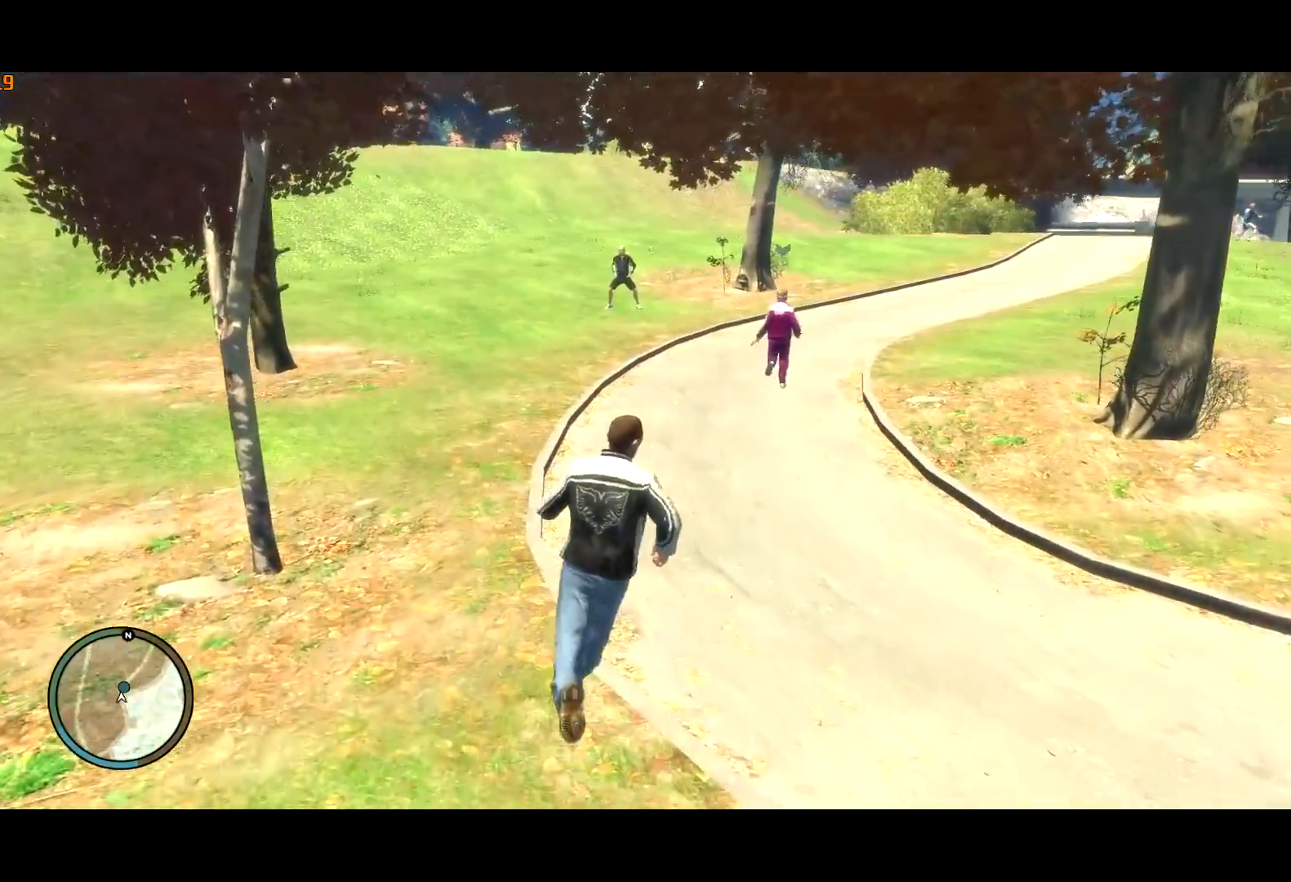
{"keys": ["w"], "mouse": [], "events": [[134, "shift", "down"], [217, "d", "up"], [317, "shift", "up"]]}
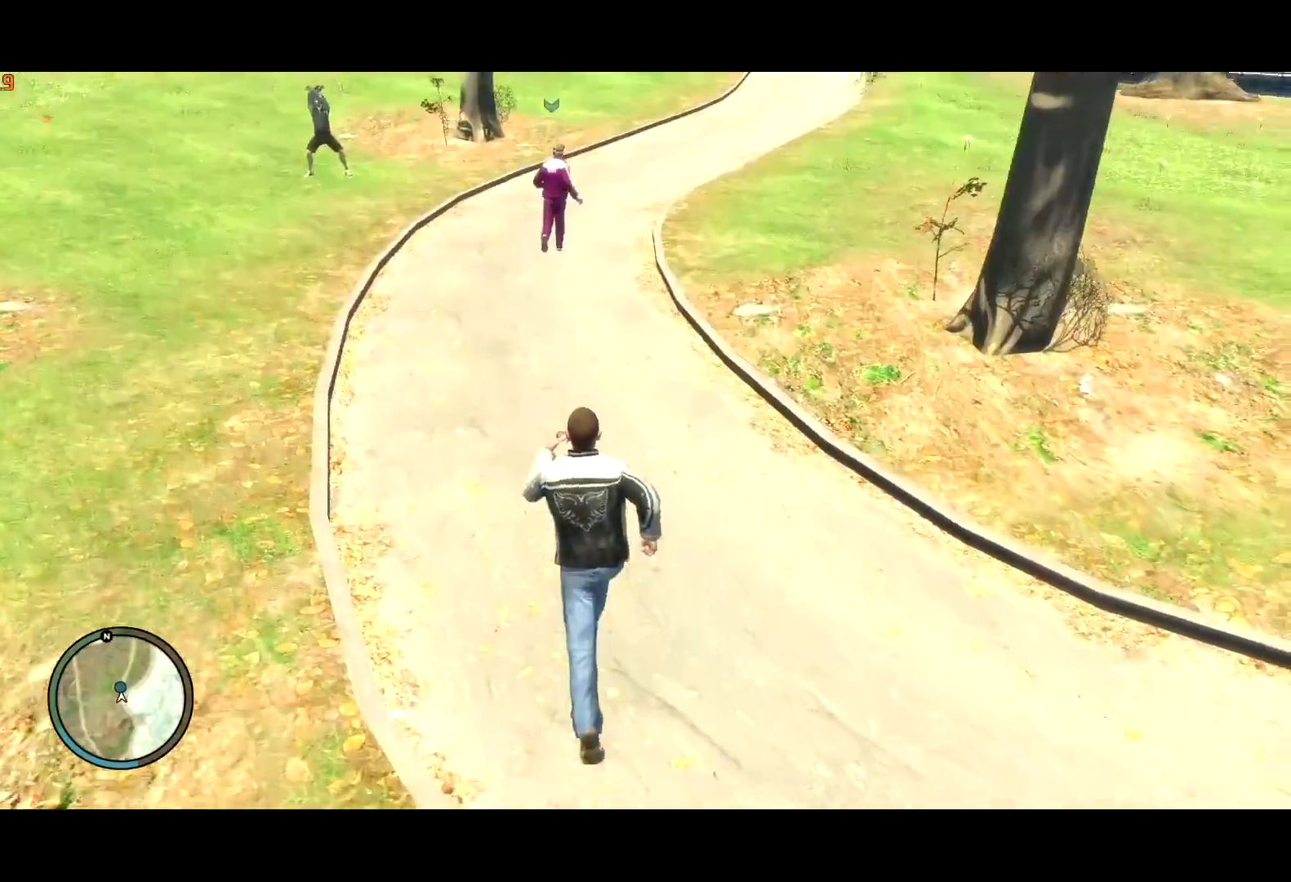
{"keys": ["w"], "mouse": [], "events": []}
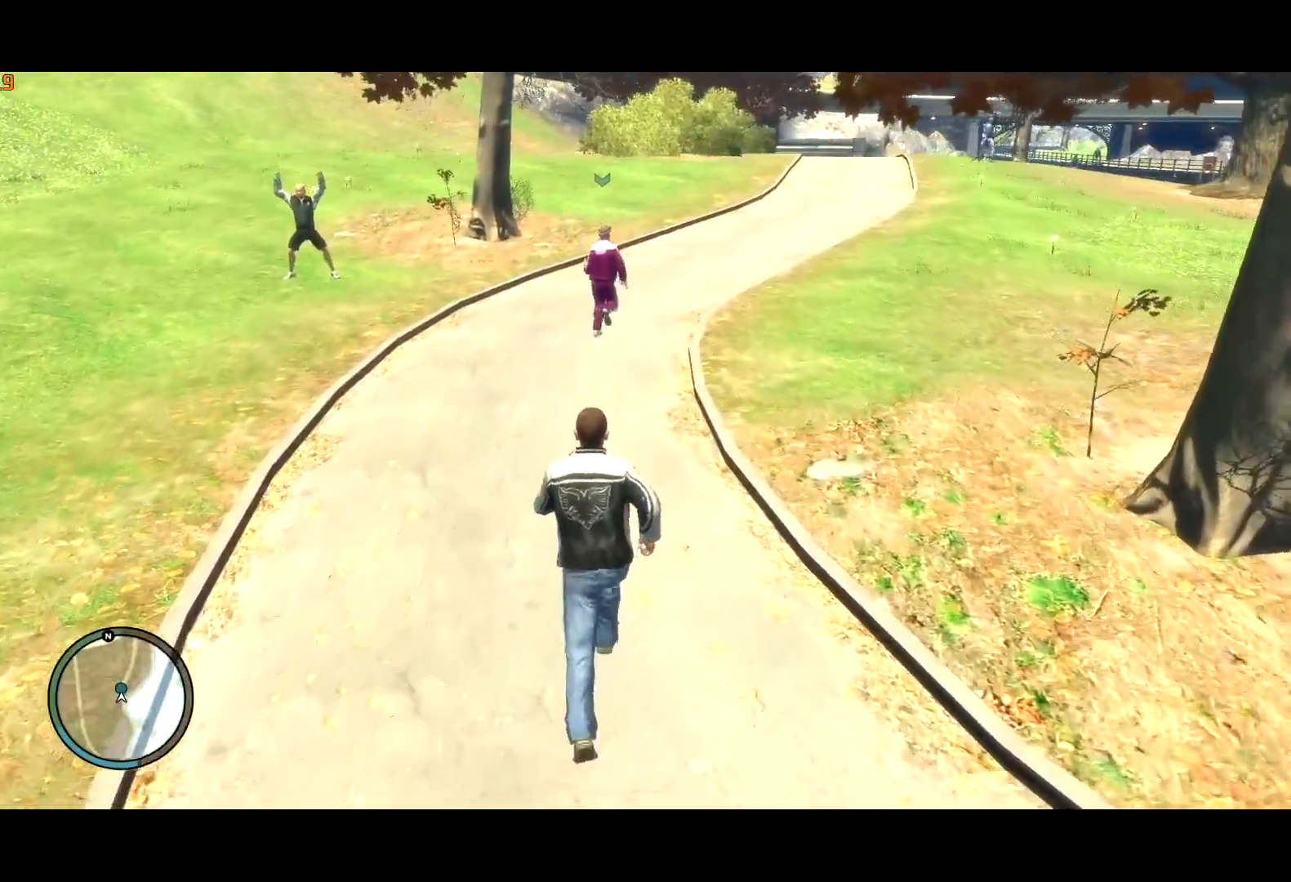
{"keys": ["w"], "mouse": [], "events": []}
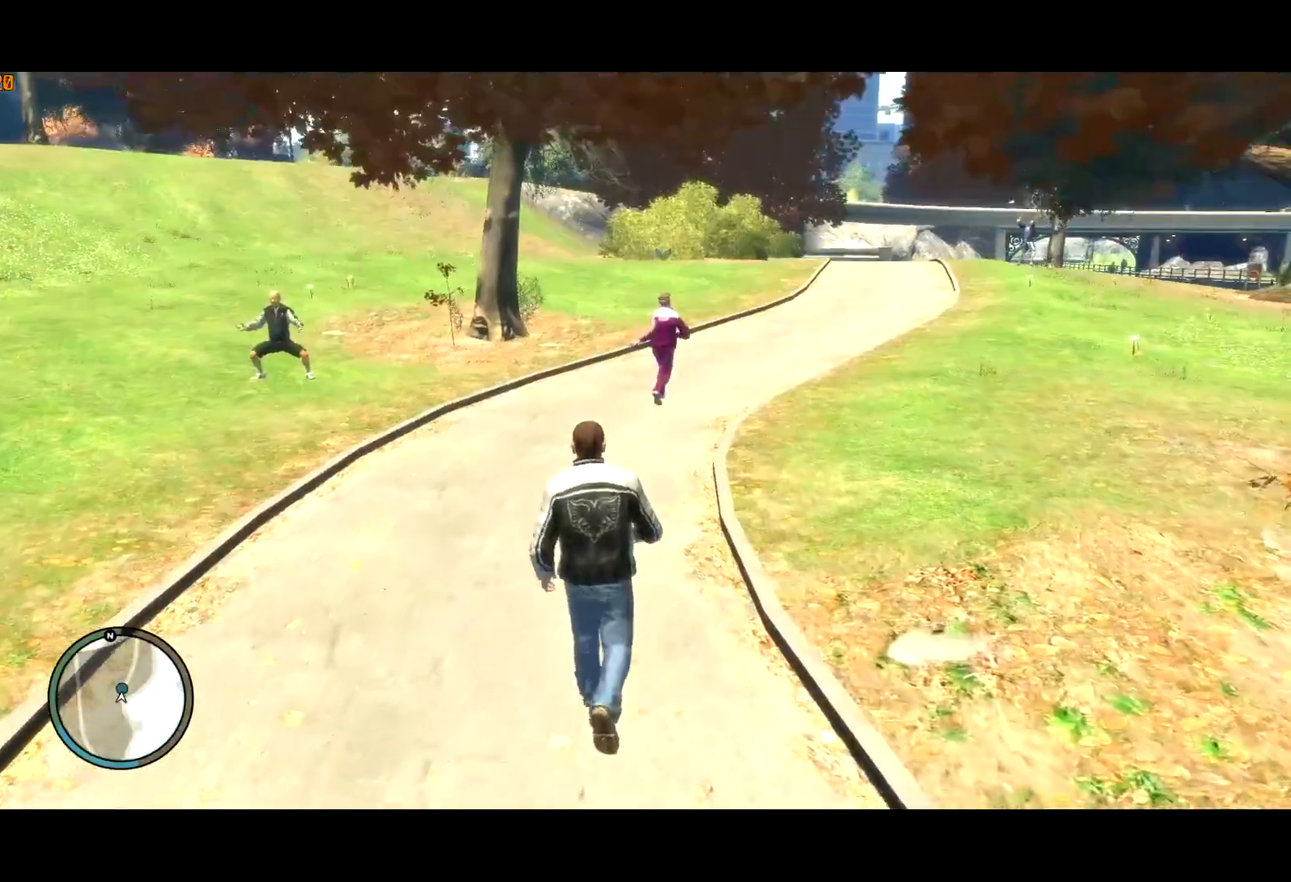
{"keys": ["w"], "mouse": [], "events": [[167, "shift", "down"], [267, "shift", "up"]]}
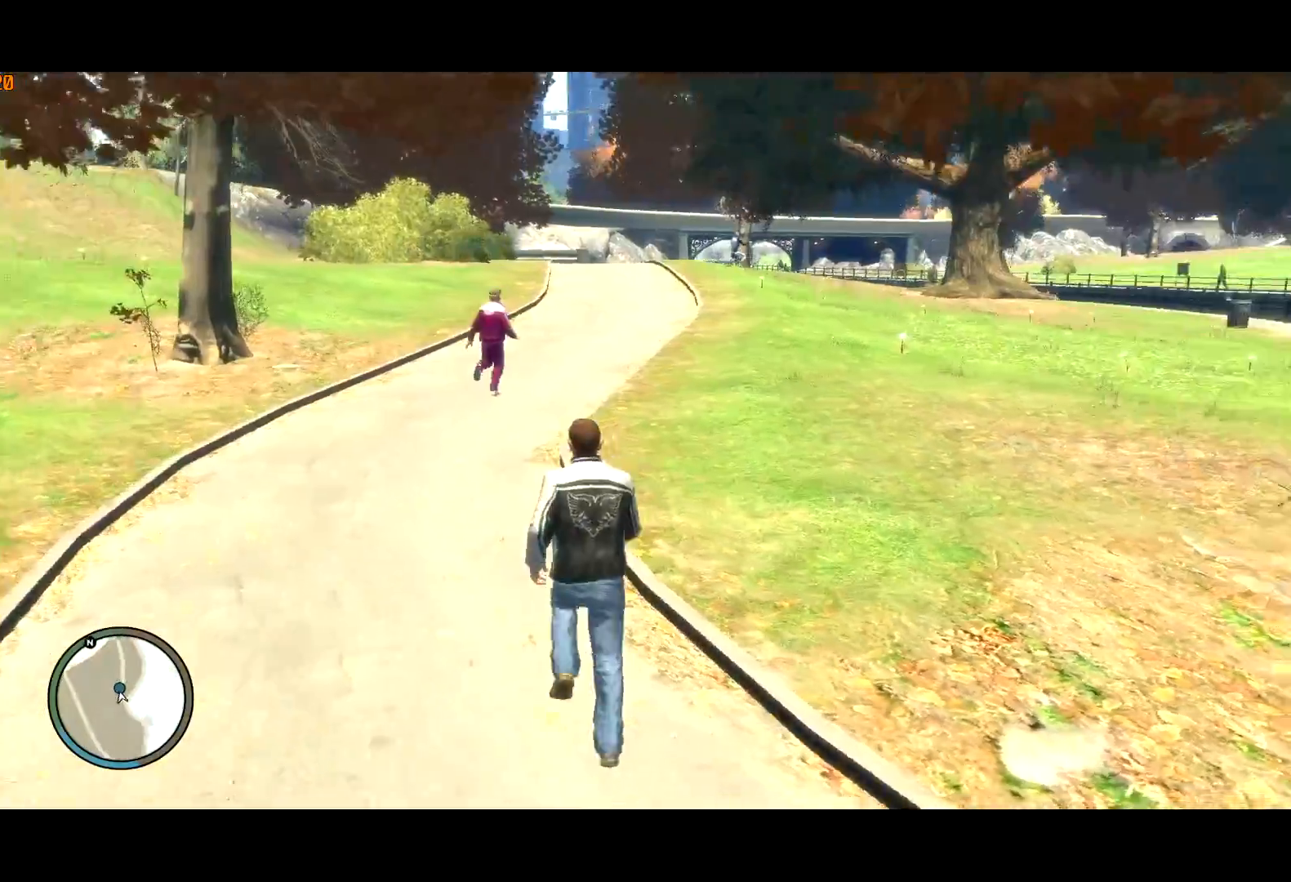
{"keys": ["w"], "mouse": [], "events": [[100, "shift", "down"], [134, "shift", "up"]]}
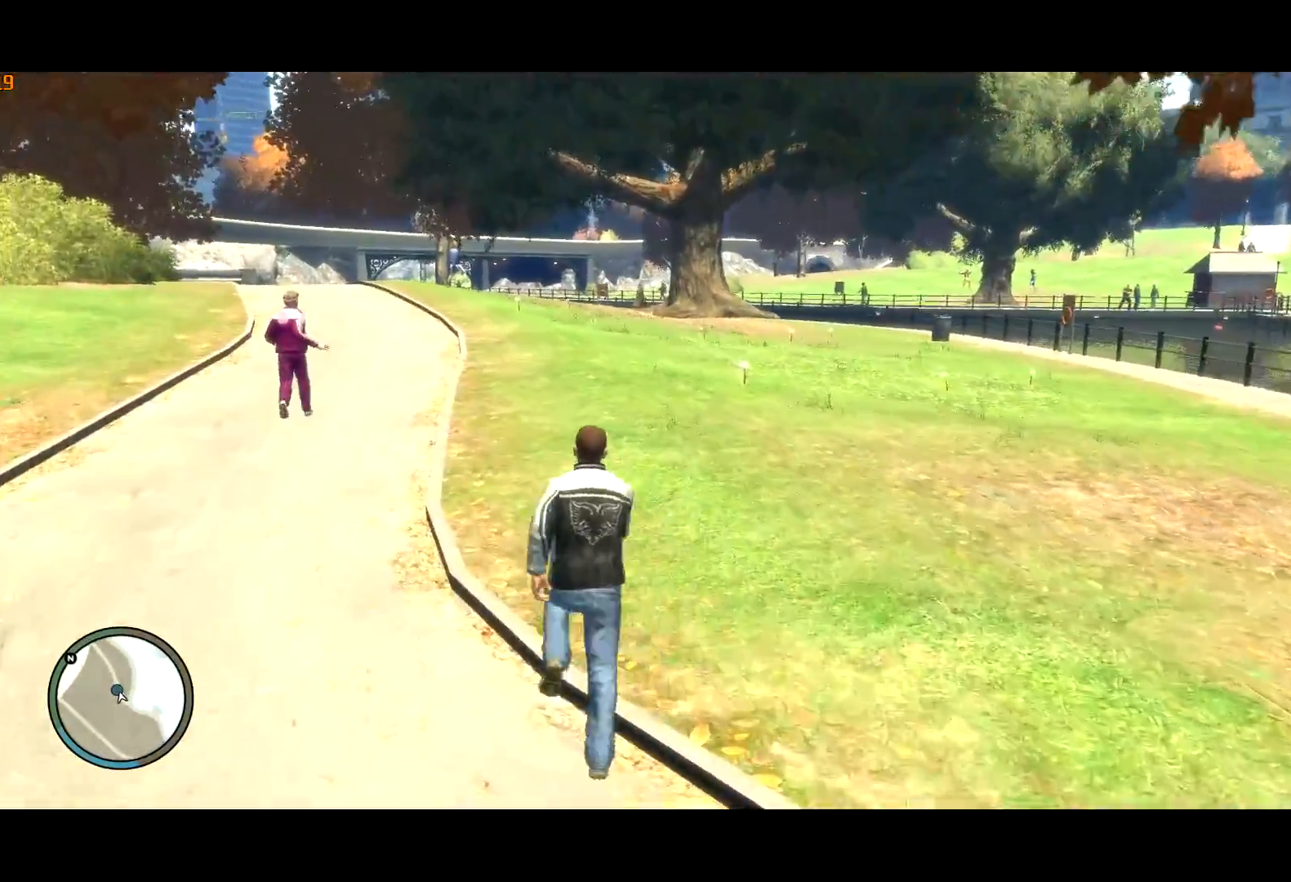
{"keys": ["w"], "mouse": [], "events": []}
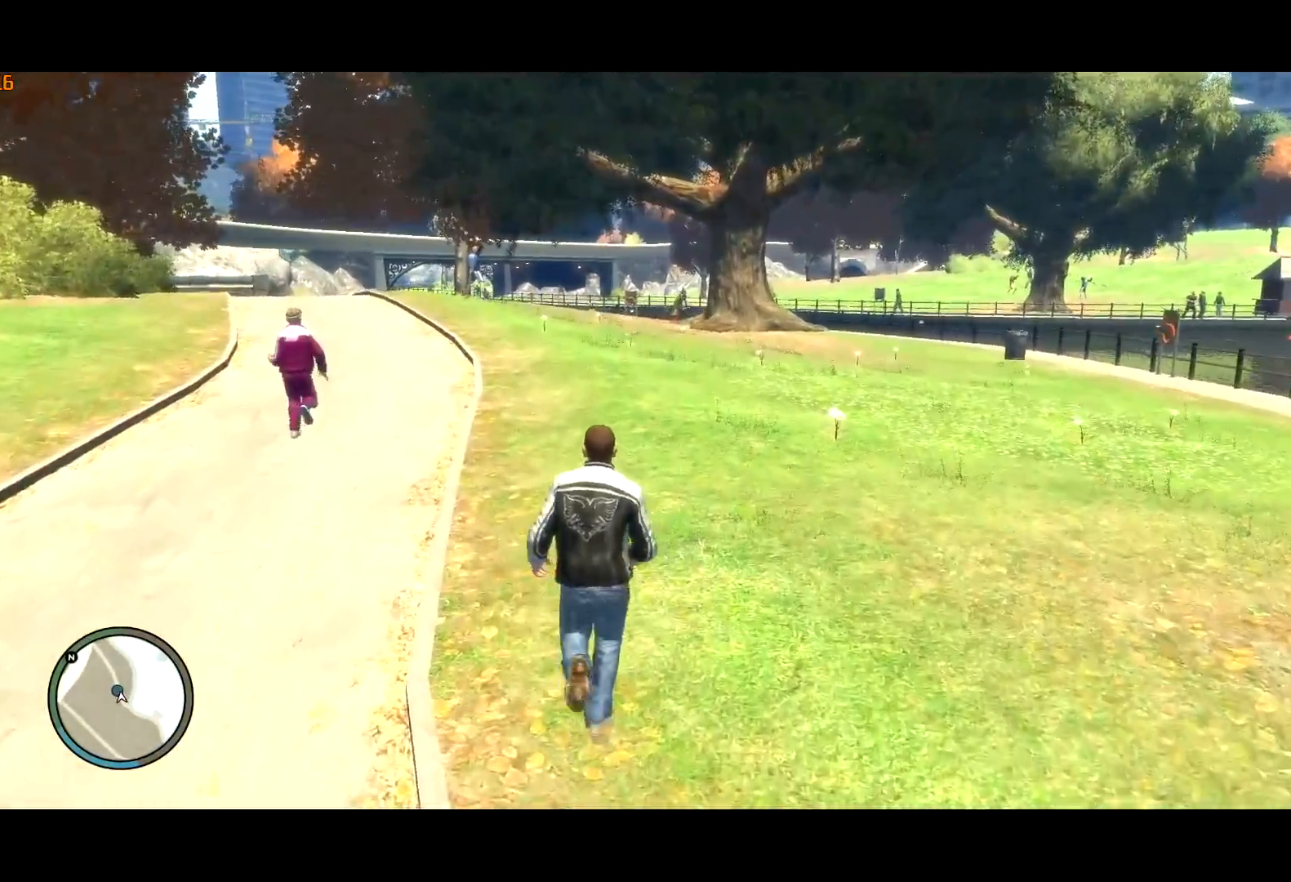
{"keys": ["w"], "mouse": [], "events": []}
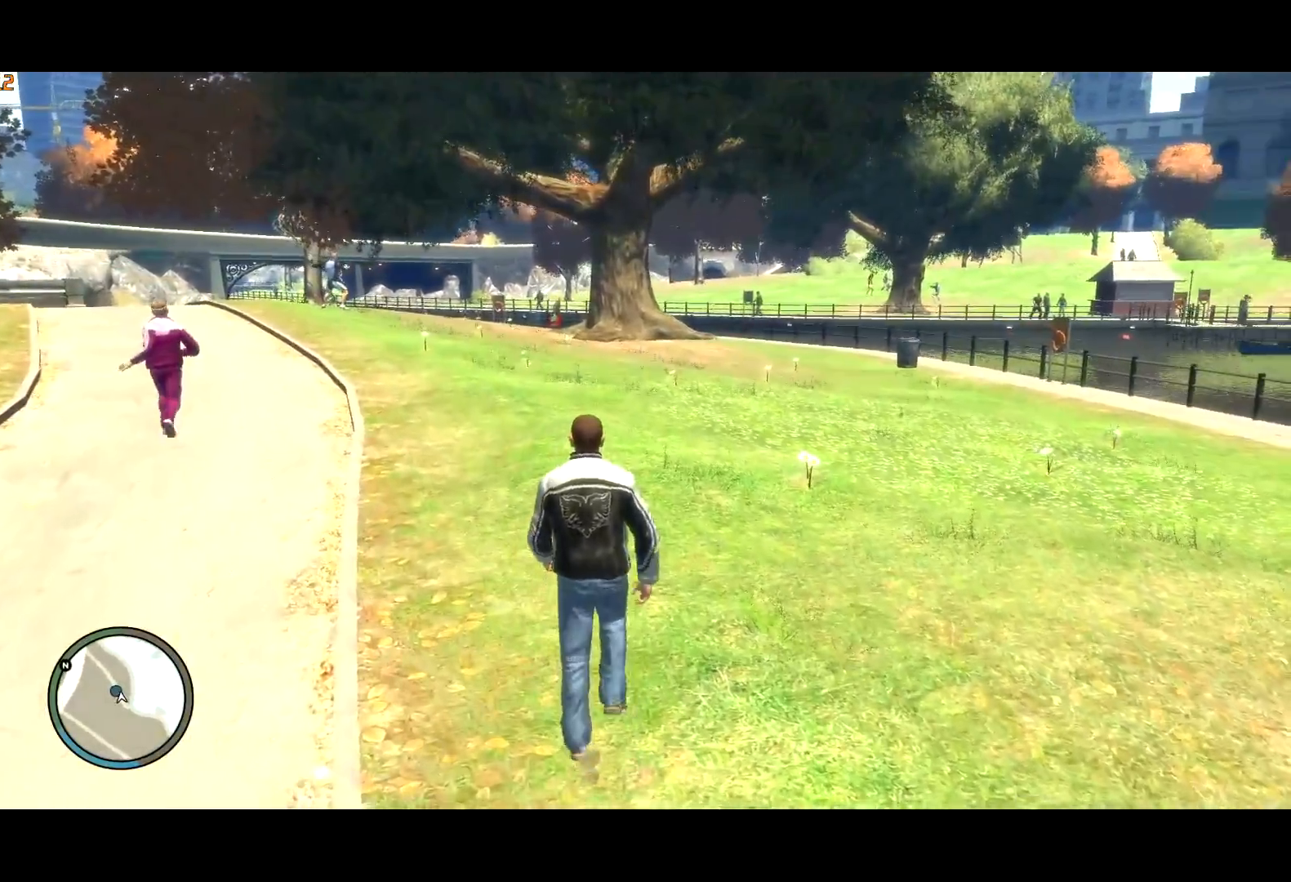
{"keys": ["shift", "w"], "mouse": [], "events": [[384, "shift", "down"]]}
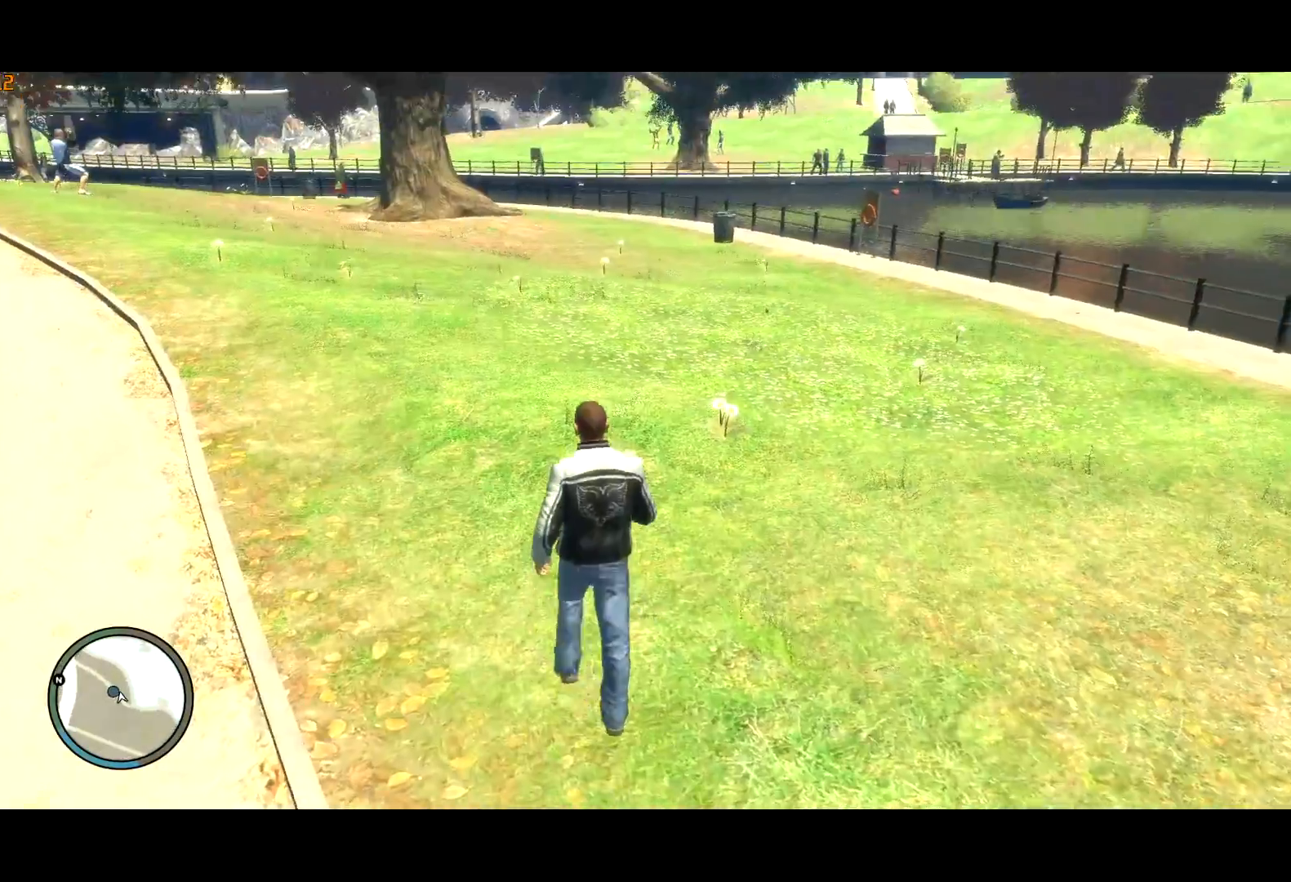
{"keys": ["d", "w"], "mouse": [], "events": [[17, "shift", "up"], [434, "d", "down"]]}
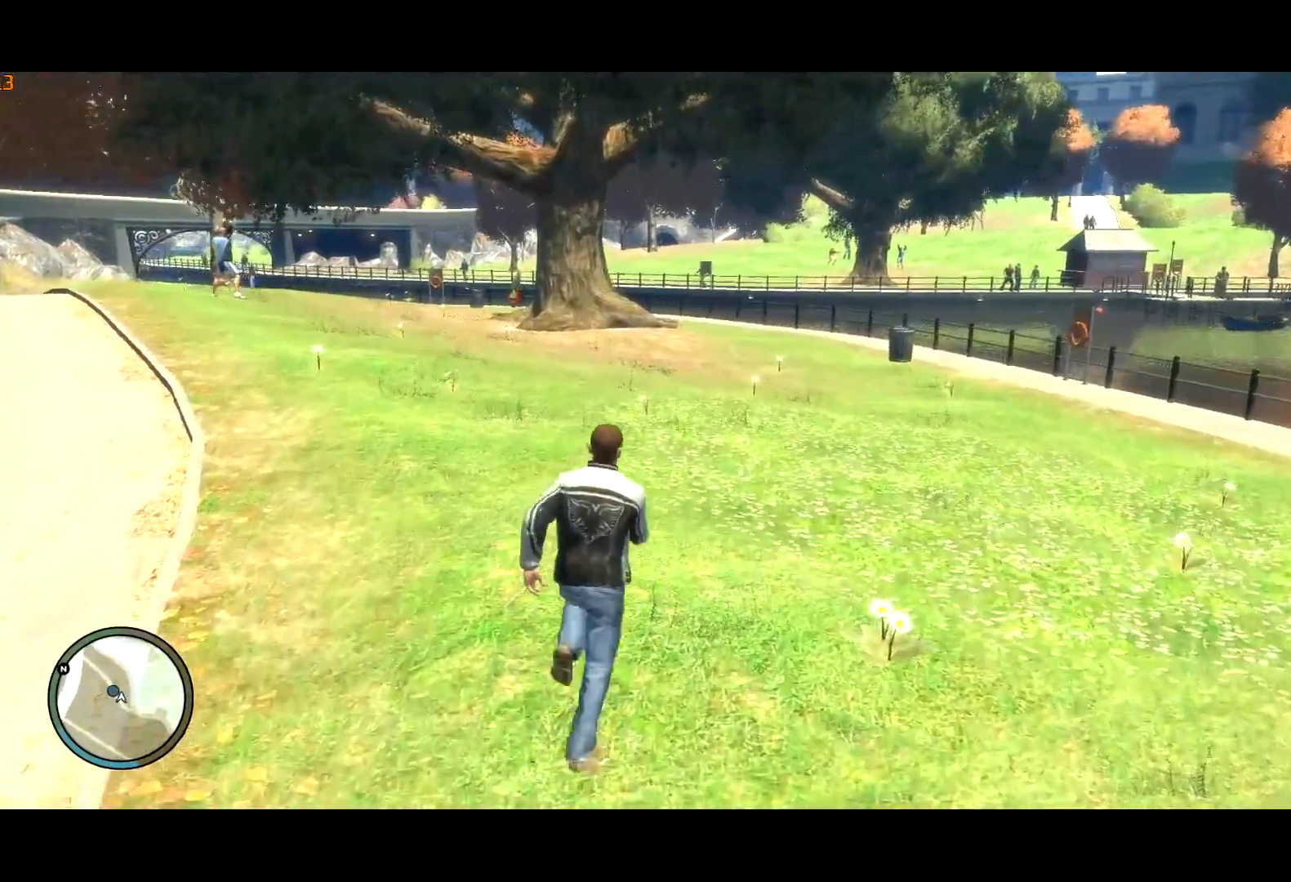
{"keys": ["a"], "mouse": [], "events": [[84, "d", "up"], [100, "a", "down"], [317, "w", "up"]]}
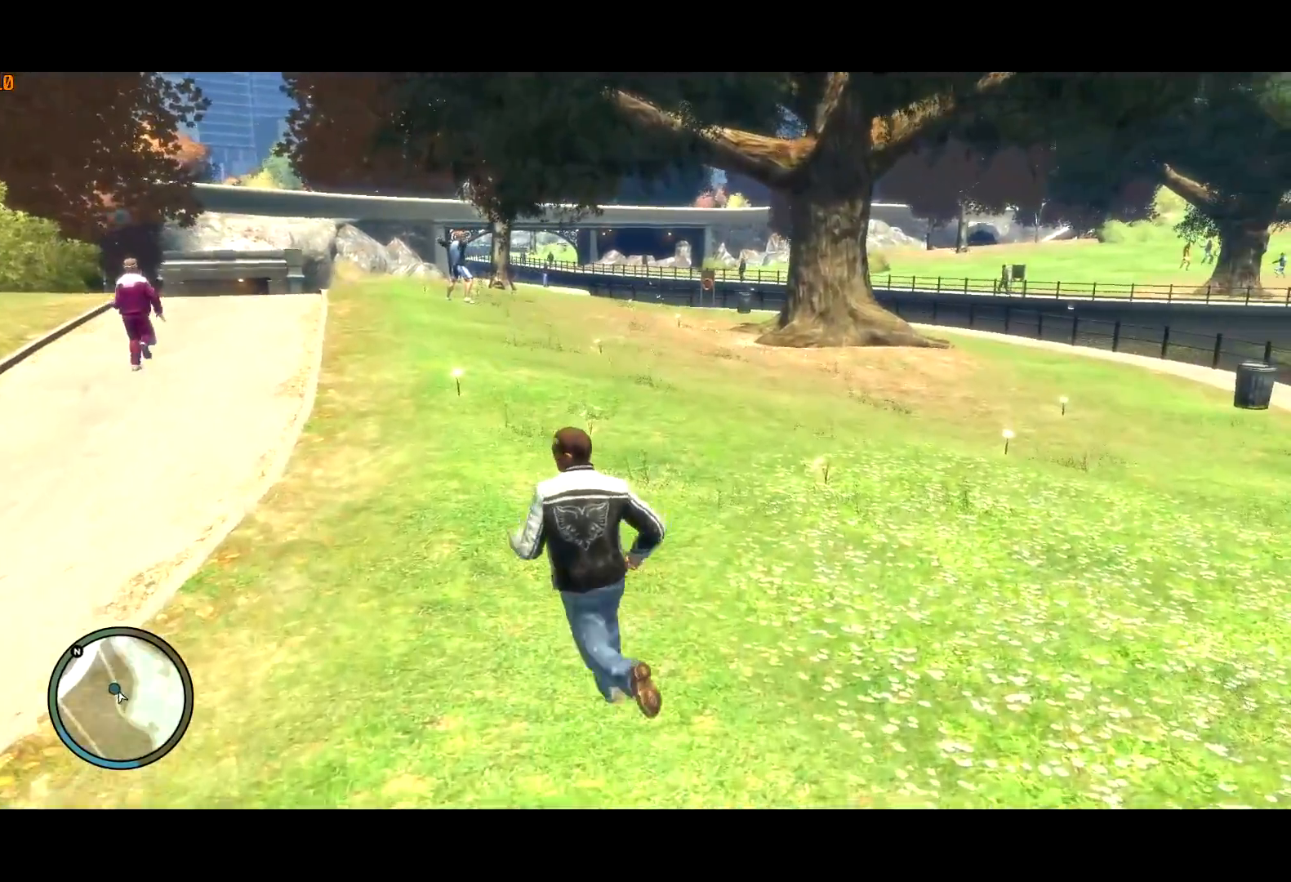
{"keys": ["a", "shift", "w"], "mouse": [], "events": [[50, "shift", "down"], [500, "w", "down"]]}
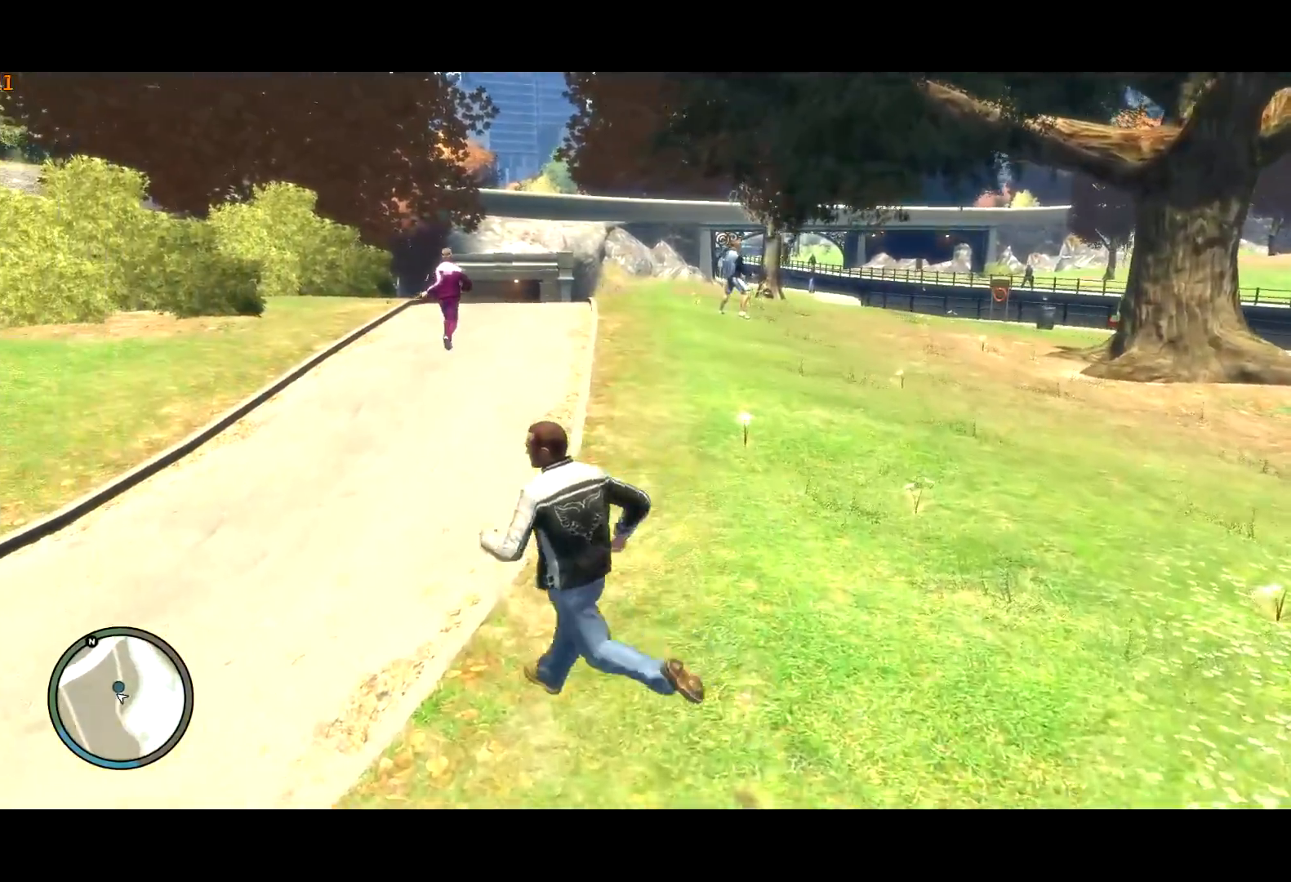
{"keys": ["w"], "mouse": [], "events": [[350, "a", "up"], [484, "shift", "up"]]}
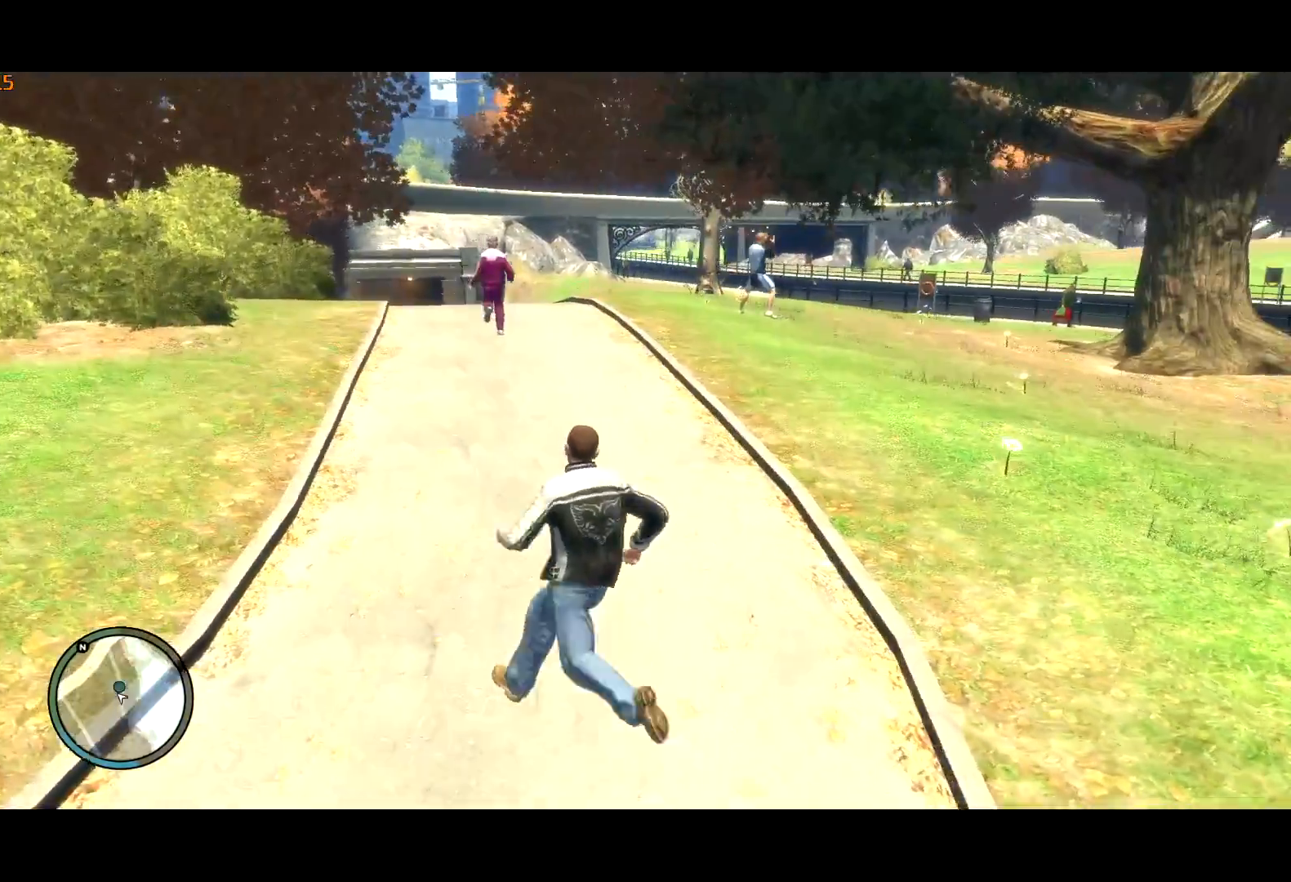
{"keys": ["w"], "mouse": [], "events": []}
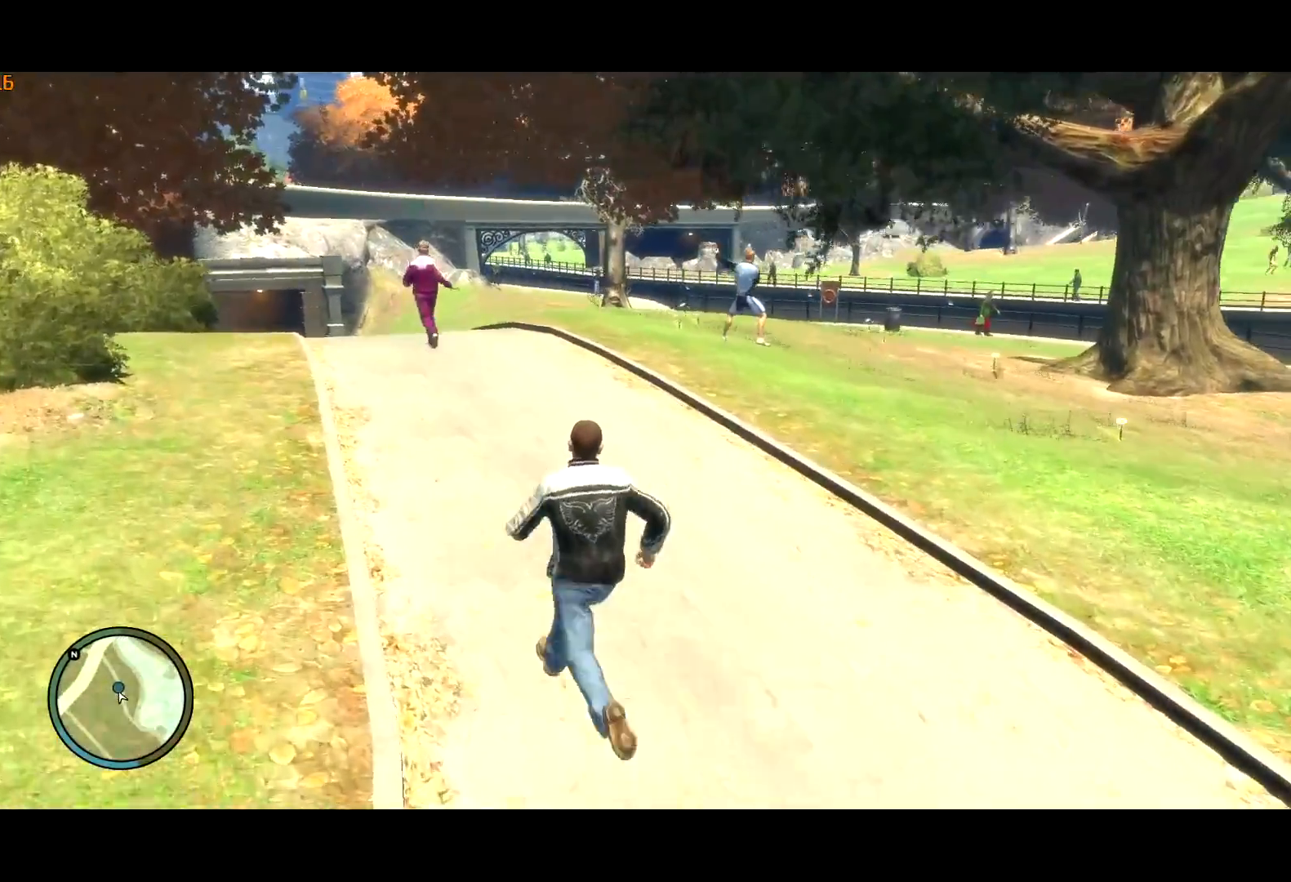
{"keys": ["w"], "mouse": [], "events": [[50, "d", "down"], [234, "d", "up"]]}
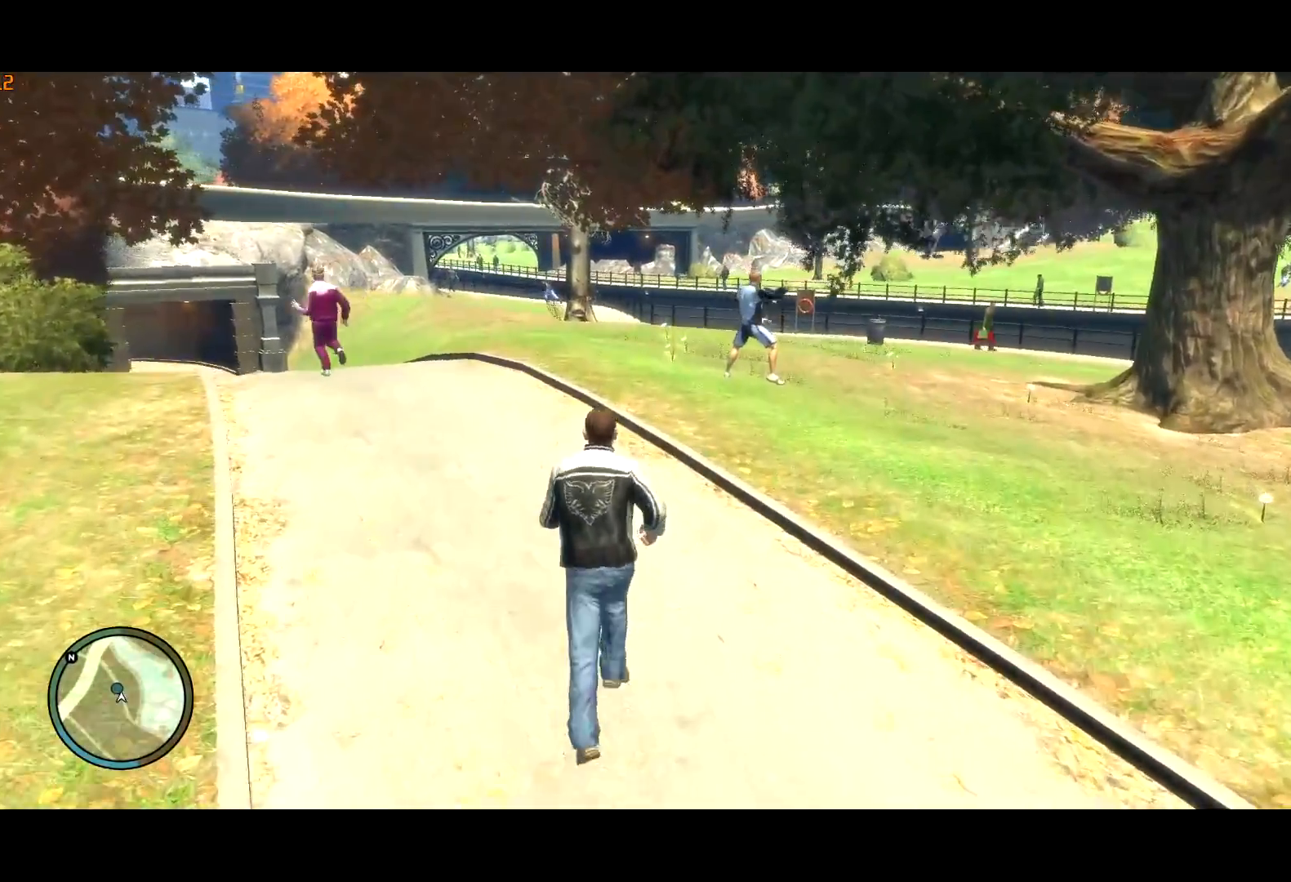
{"keys": ["w"], "mouse": [], "events": [[117, "shift", "down"], [200, "shift", "up"]]}
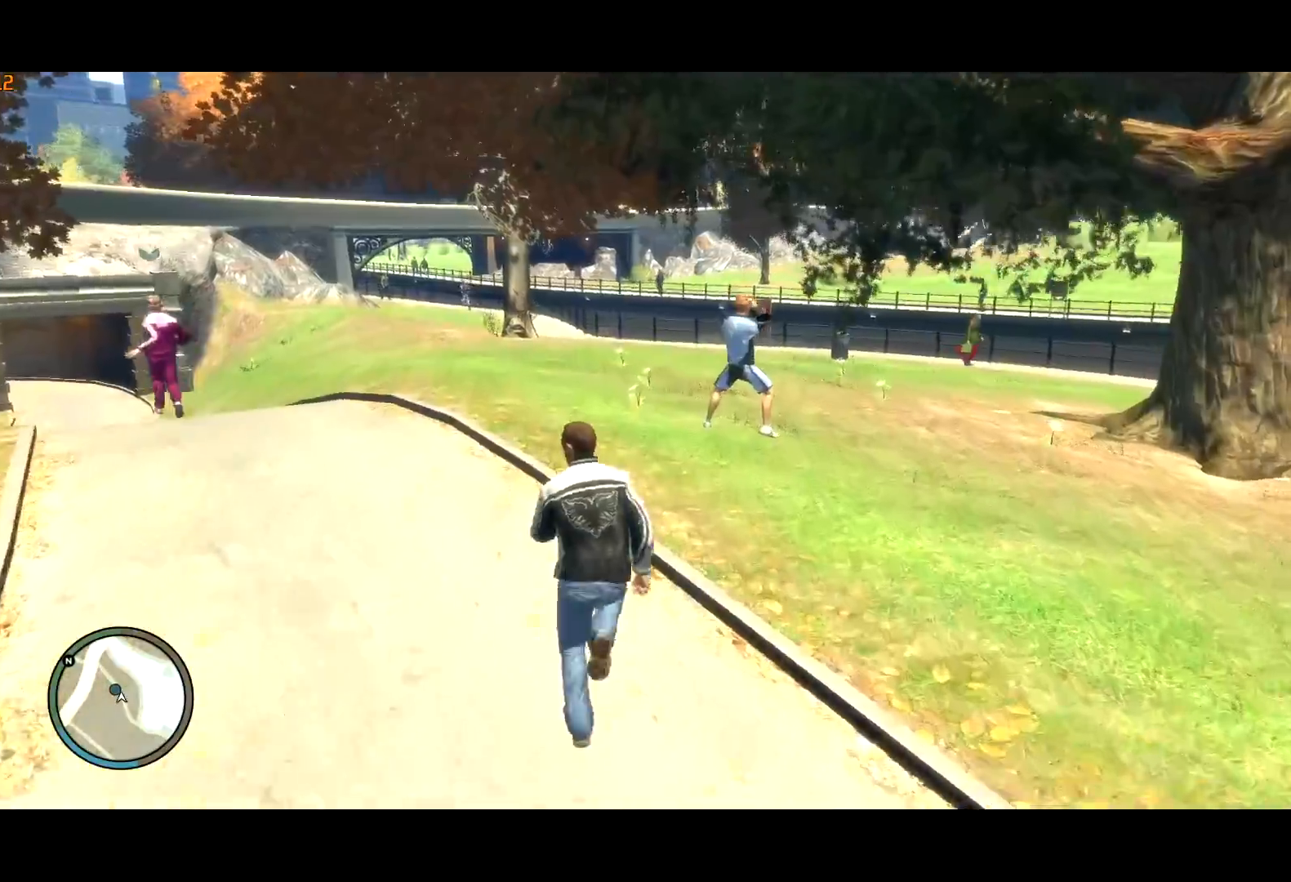
{"keys": ["a", "shift", "w"], "mouse": [], "events": [[450, "a", "down"], [450, "shift", "down"]]}
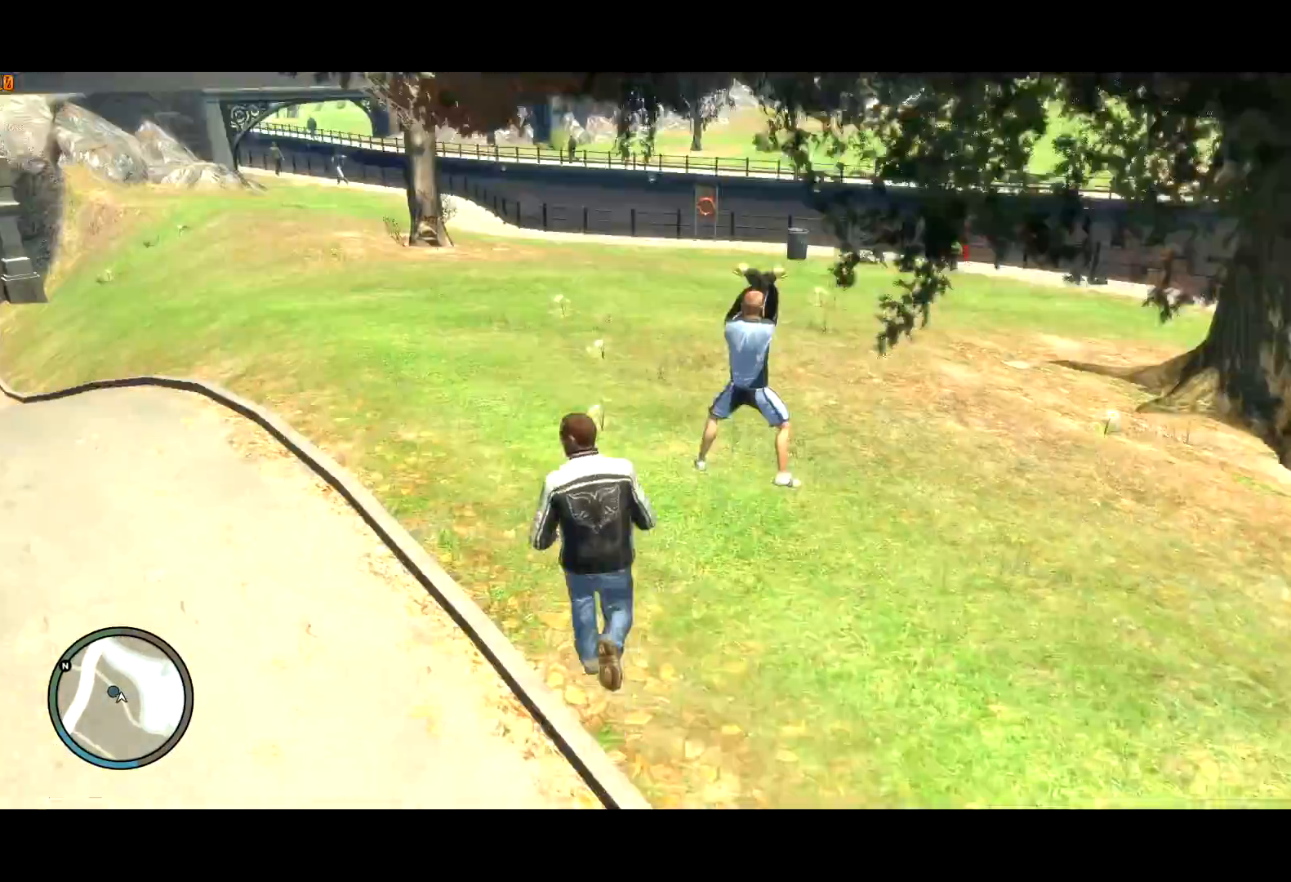
{"keys": ["a", "w"], "mouse": [], "events": [[100, "shift", "up"], [234, "a", "up"], [317, "a", "down"]]}
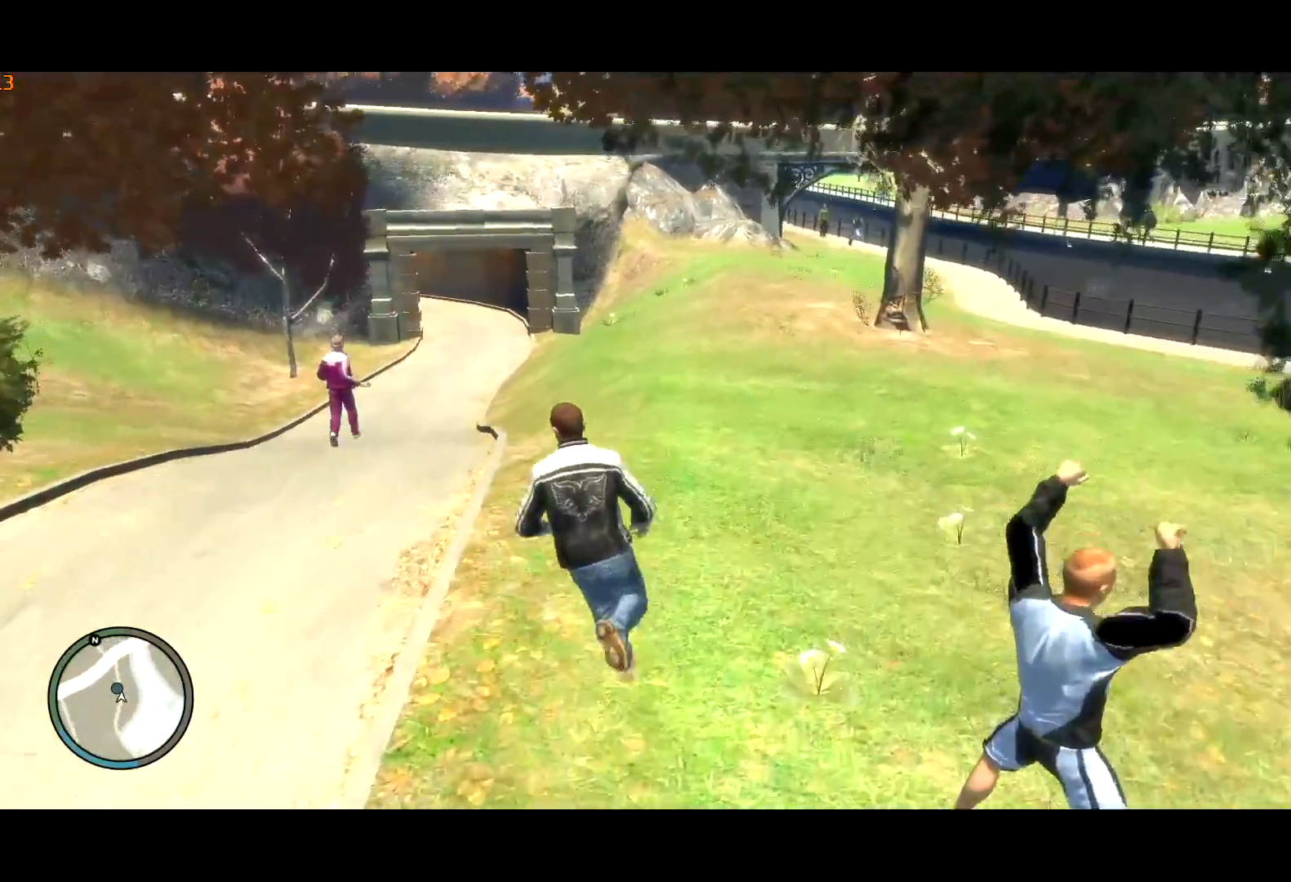
{"keys": ["a", "shift", "w"], "mouse": [], "events": [[17, "w", "up"], [400, "shift", "down"], [450, "w", "down"]]}